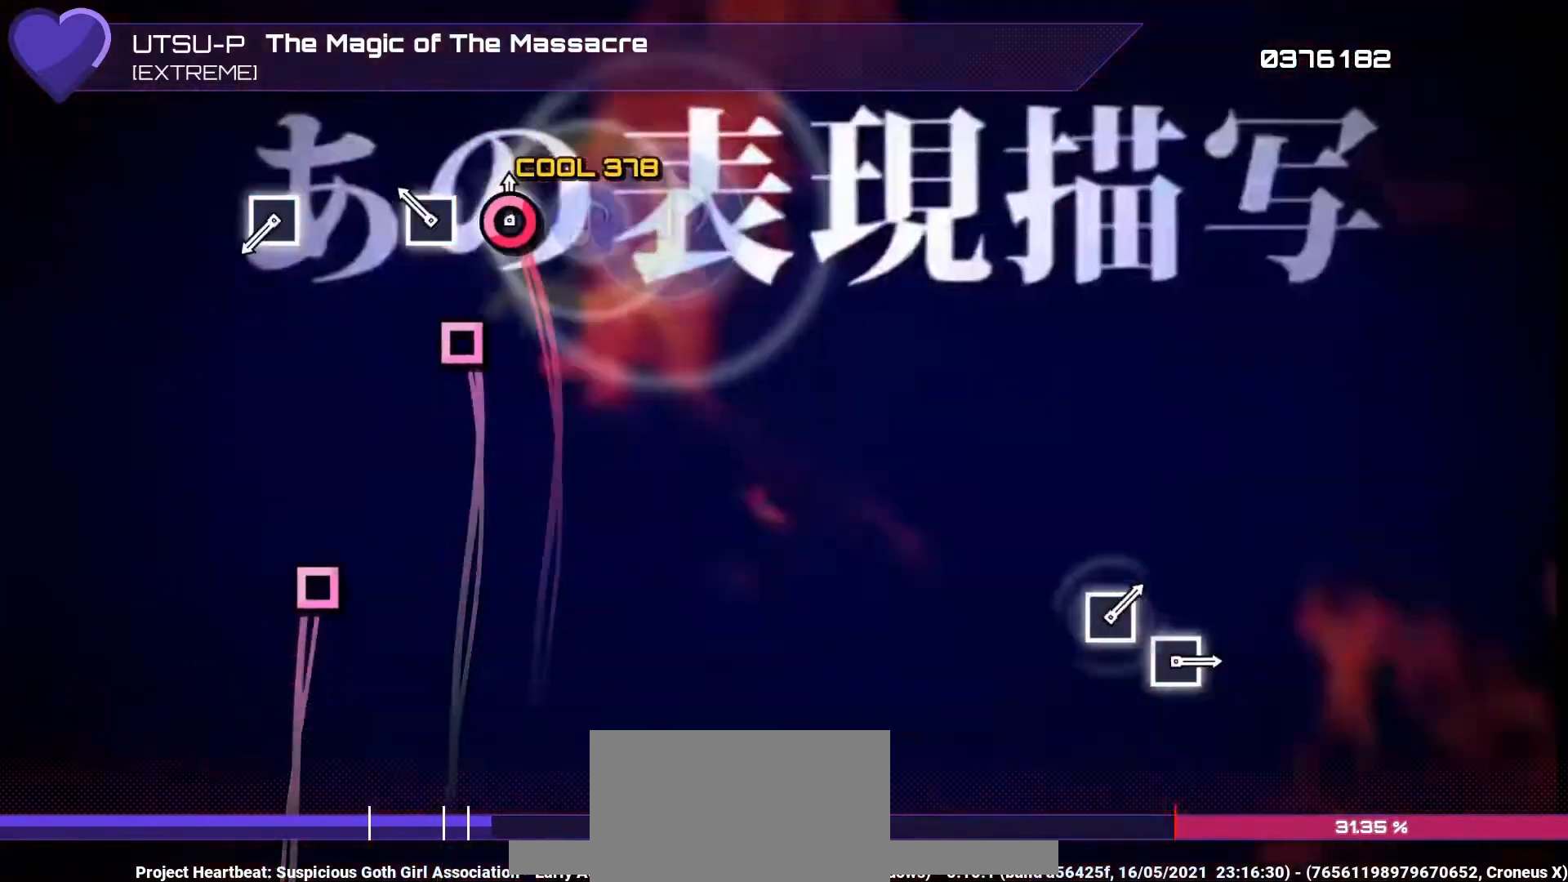
Gameplay with a controller (PlayStation layout); each line is a JSON object with the inputs held at the frame after it. "events" lists button and stick changes between this image and that frame as [ms after this image, input, new state], when the widget could be followed in between. Not read: L3 R3.
{"buttons": ["SQUARE"], "left_stick": "center", "right_stick": "center", "events": [[33, "CIRCLE", "down"], [100, "CIRCLE", "up"], [200, "SQUARE", "down"], [267, "SQUARE", "up"], [500, "SQUARE", "down"]]}
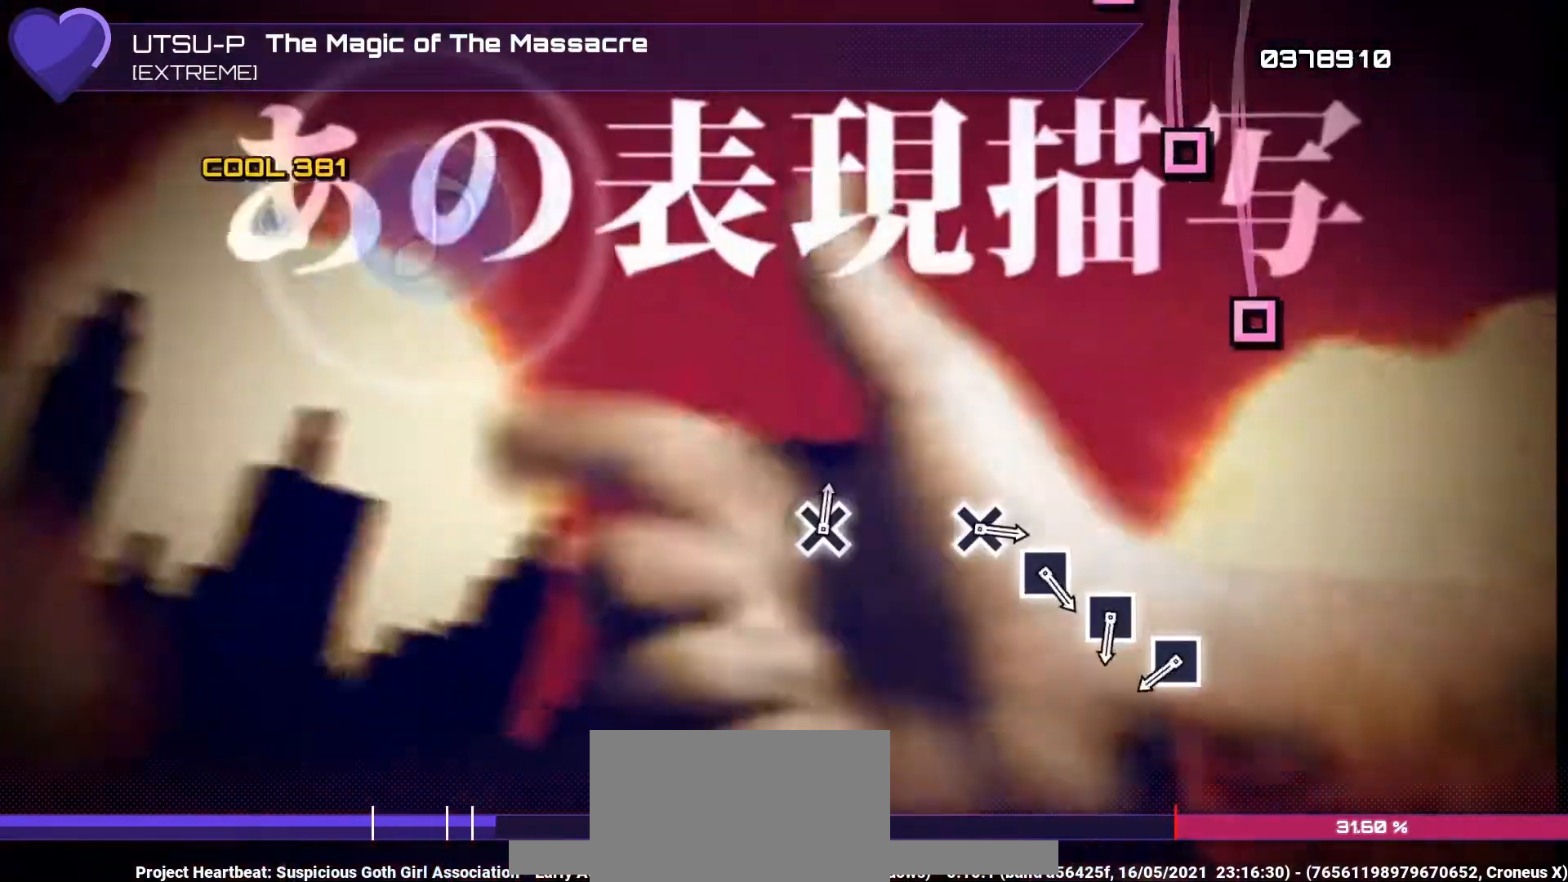
{"buttons": ["SQUARE"], "left_stick": "center", "right_stick": "center", "events": [[100, "SQUARE", "up"], [500, "SQUARE", "down"]]}
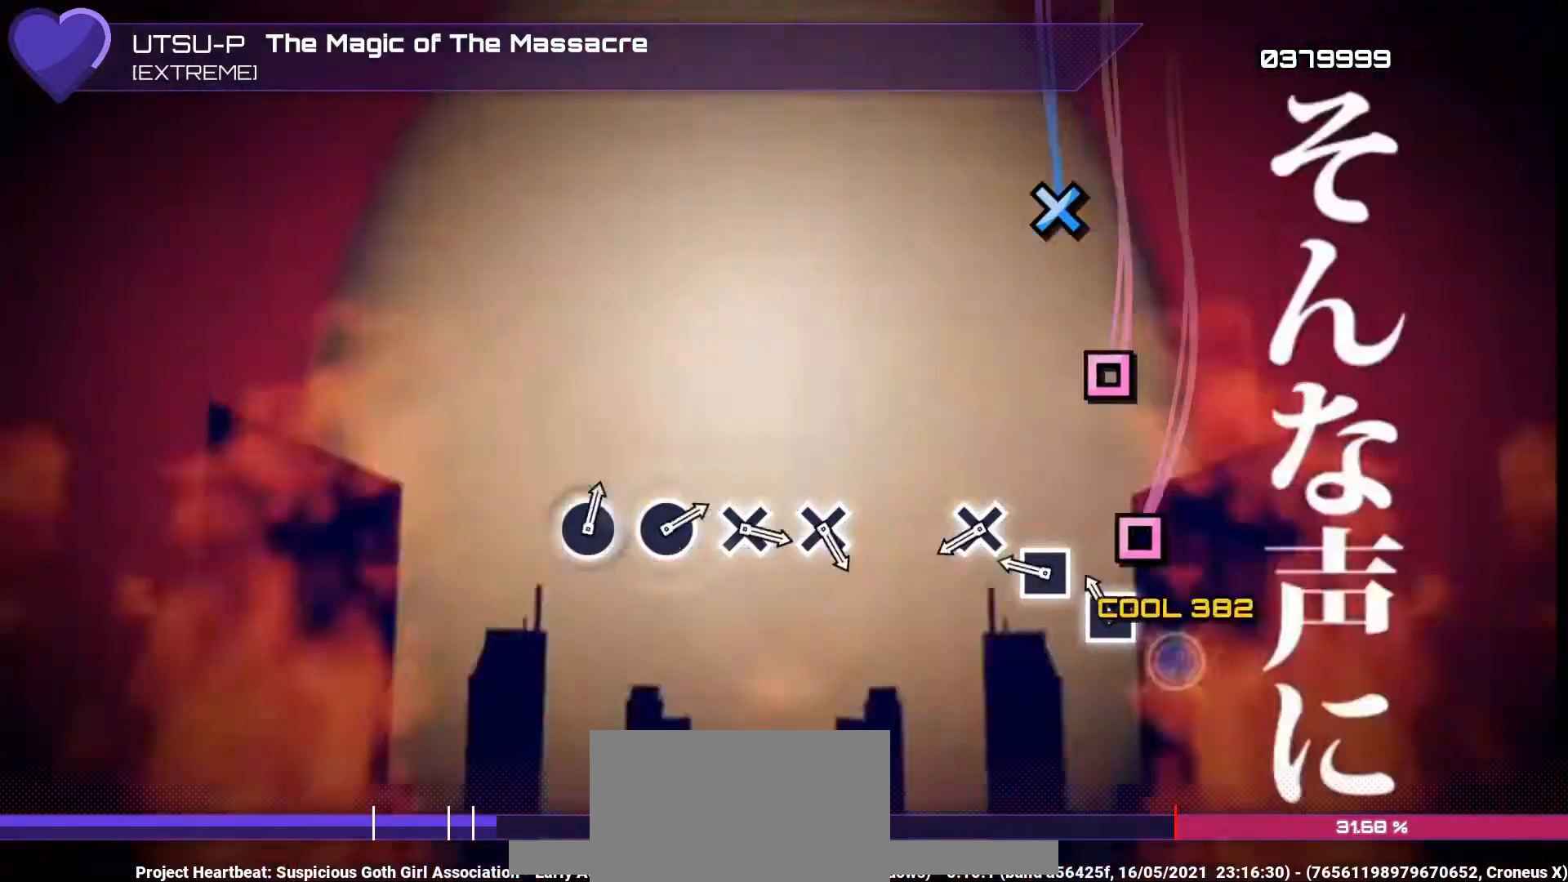
{"buttons": ["CROSS"], "left_stick": "center", "right_stick": "center", "events": [[67, "SQUARE", "up"], [167, "SQUARE", "down"], [267, "SQUARE", "up"], [333, "SQUARE", "down"], [400, "SQUARE", "up"], [467, "CROSS", "down"]]}
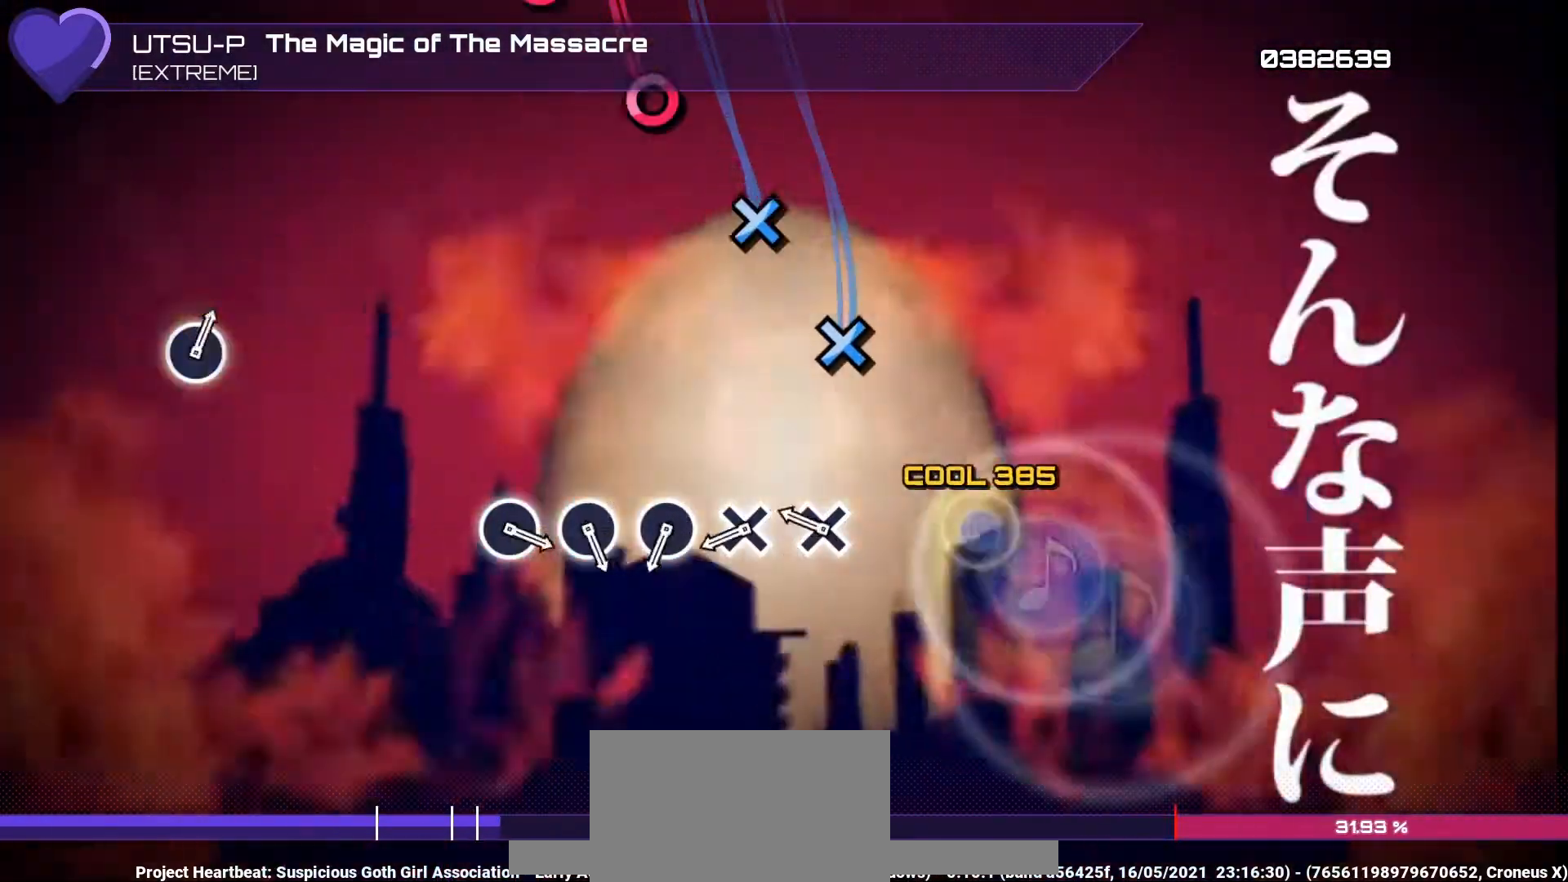
{"buttons": [], "left_stick": "center", "right_stick": "center", "events": [[67, "CROSS", "up"], [300, "DPAD_DOWN", "down"], [367, "DPAD_DOWN", "up"], [433, "DPAD_DOWN", "down"], [500, "DPAD_DOWN", "up"]]}
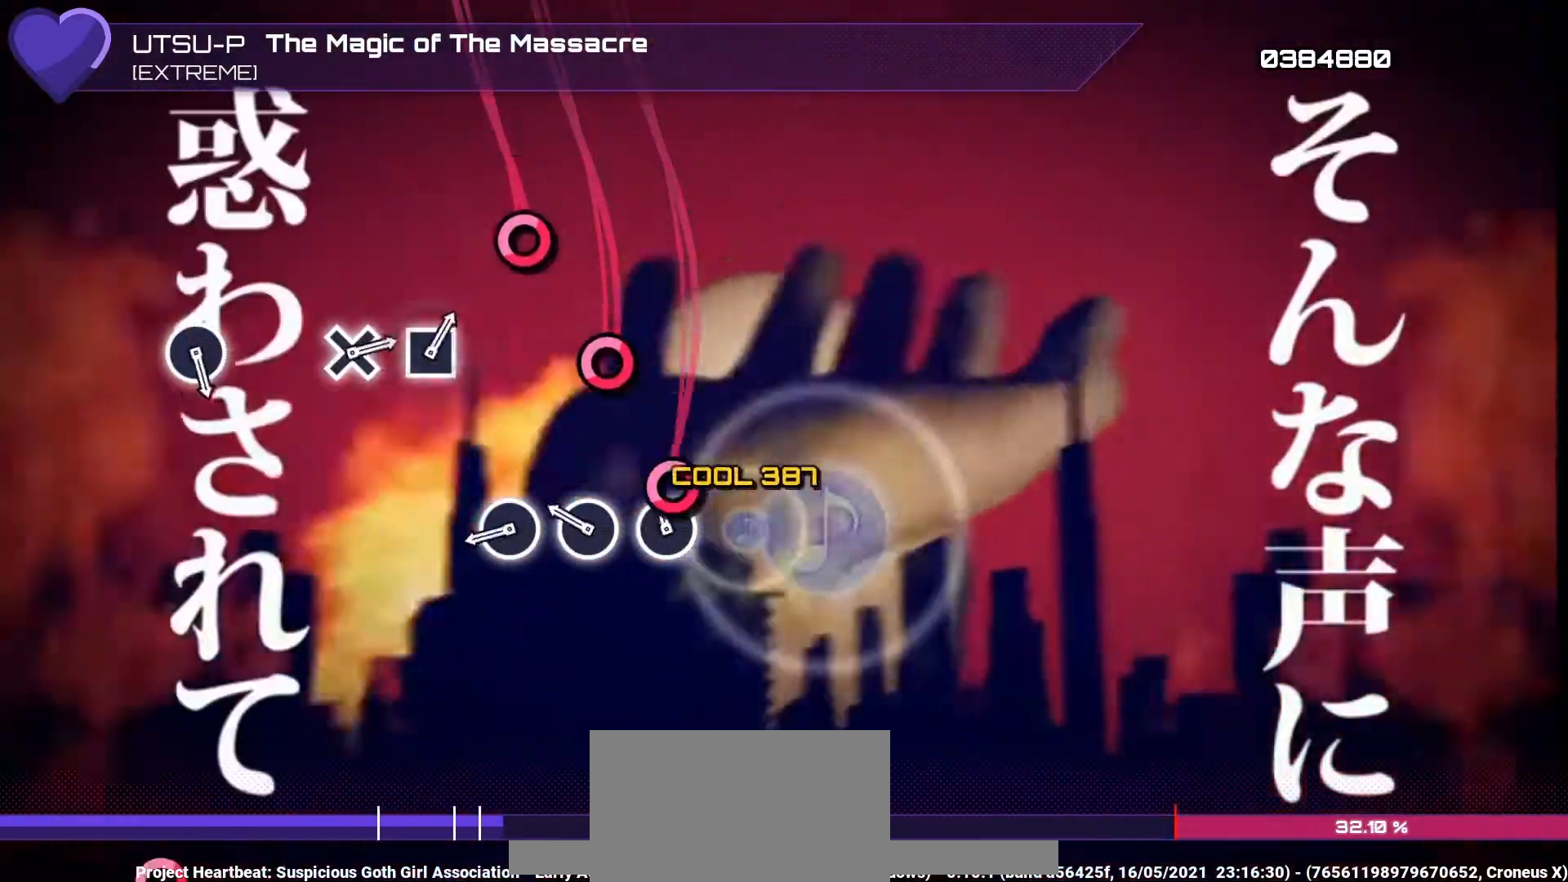
{"buttons": [], "left_stick": "center", "right_stick": "center", "events": [[100, "DPAD_RIGHT", "down"], [167, "DPAD_RIGHT", "up"], [233, "DPAD_RIGHT", "down"], [333, "DPAD_RIGHT", "up"], [400, "DPAD_RIGHT", "down"], [500, "DPAD_RIGHT", "up"]]}
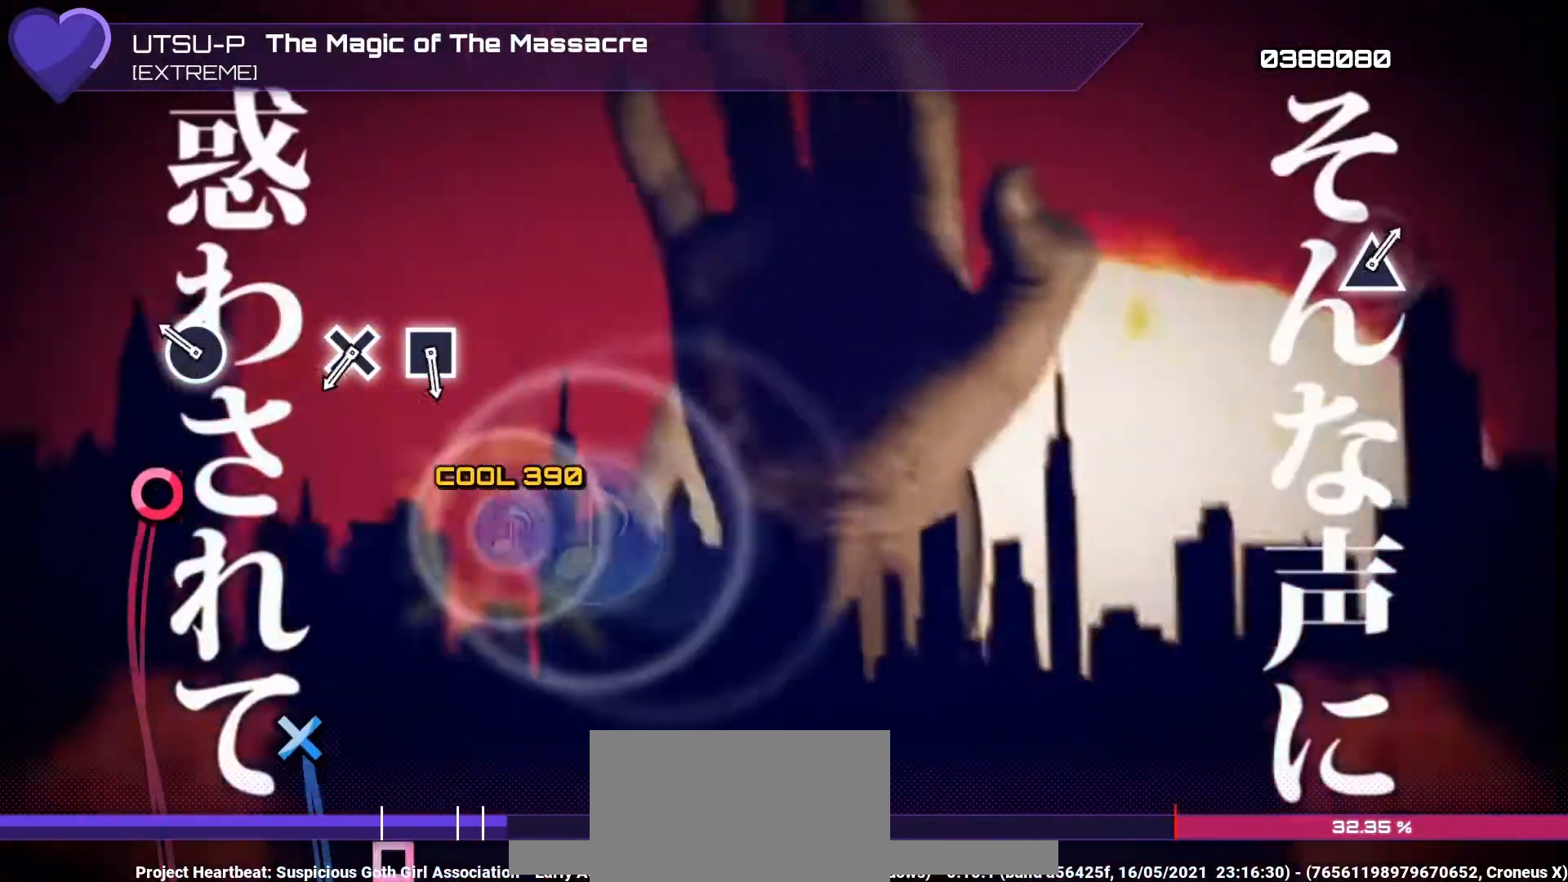
{"buttons": [], "left_stick": "center", "right_stick": "center", "events": [[233, "CIRCLE", "down"], [367, "CIRCLE", "up"]]}
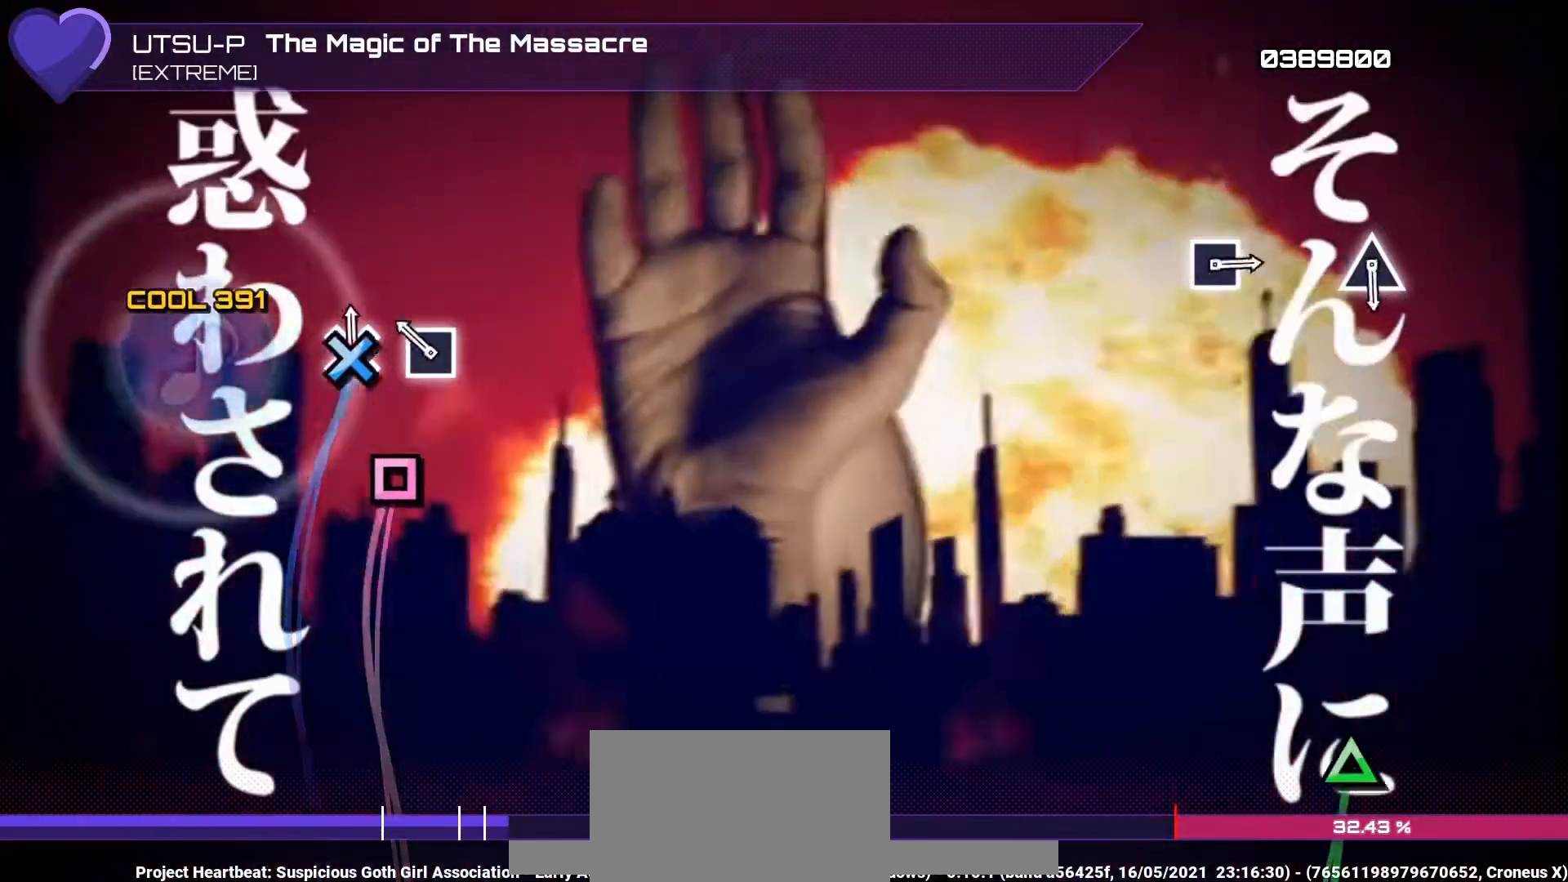
{"buttons": [], "left_stick": "center", "right_stick": "center", "events": [[67, "CROSS", "down"], [133, "CROSS", "up"], [200, "SQUARE", "down"], [267, "SQUARE", "up"]]}
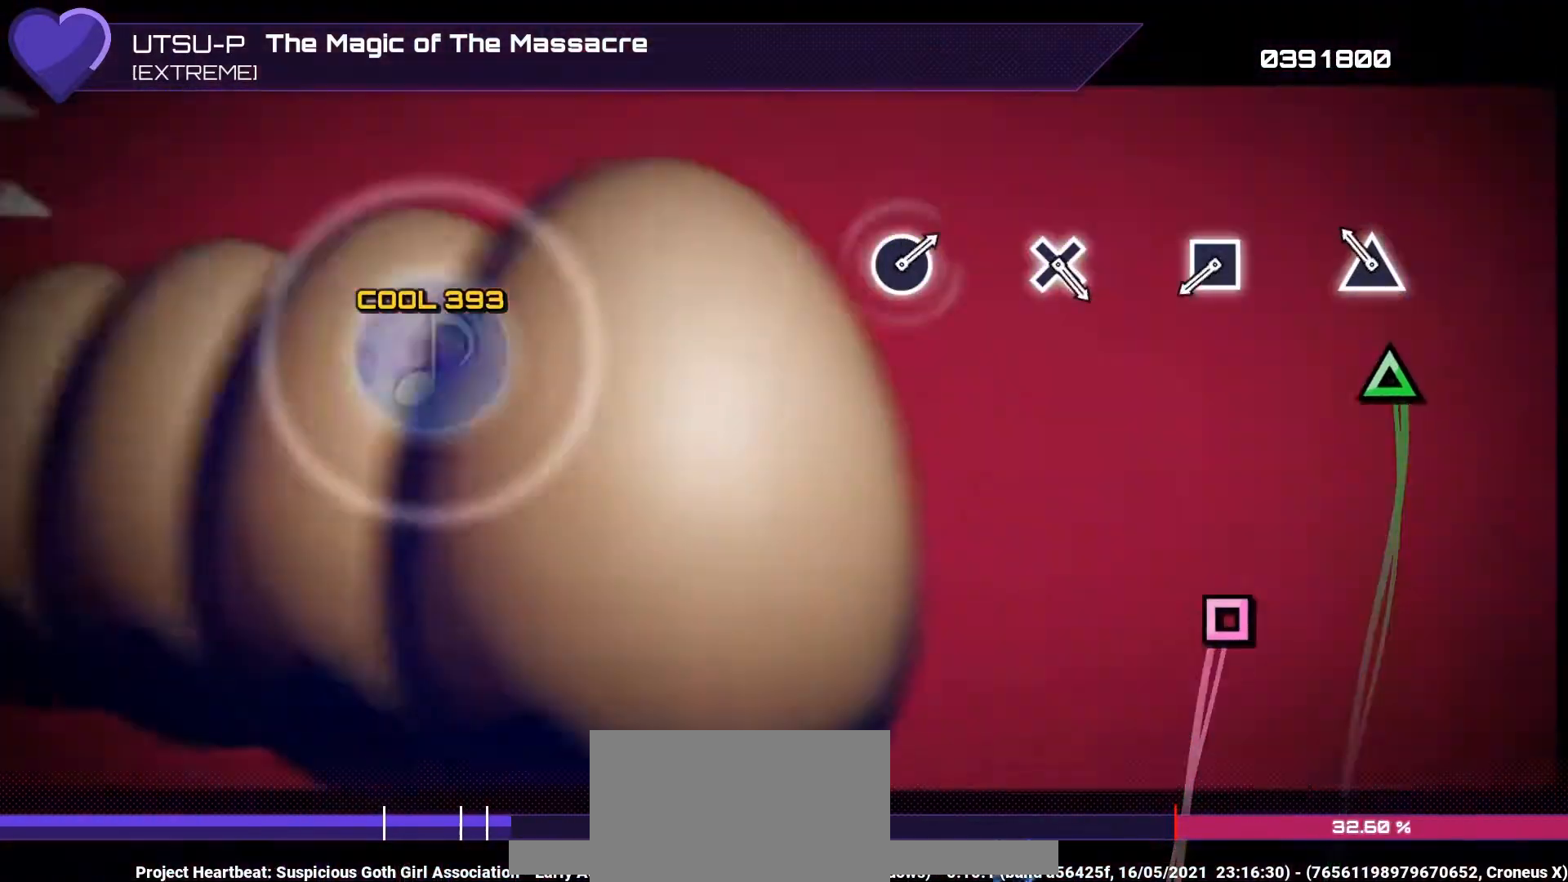
{"buttons": ["SQUARE"], "left_stick": "center", "right_stick": "center", "events": [[200, "TRIANGLE", "down"], [300, "TRIANGLE", "up"], [500, "SQUARE", "down"]]}
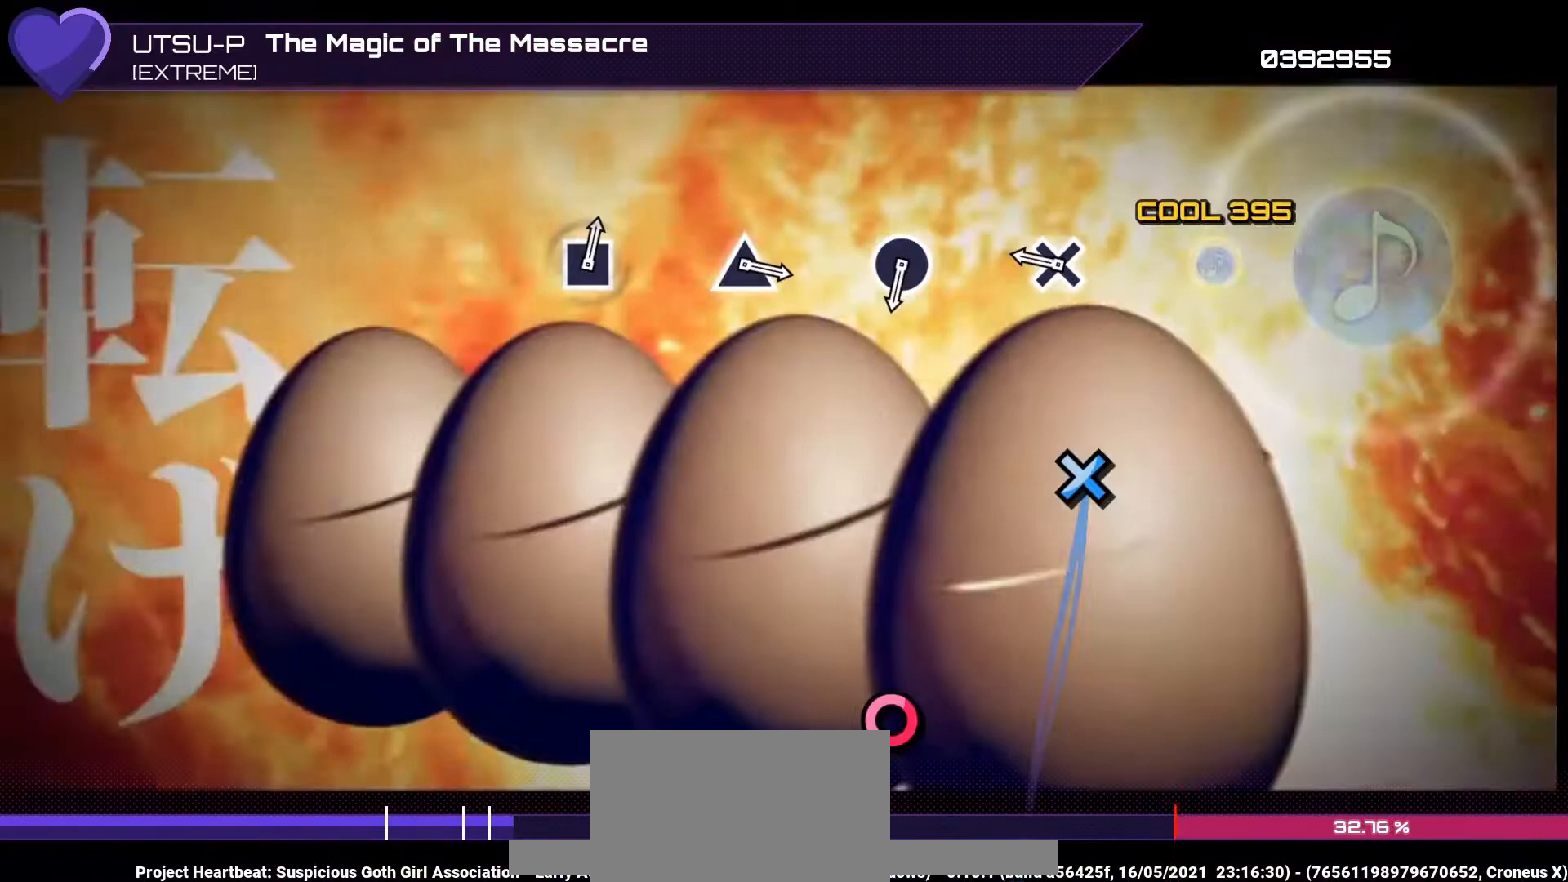
{"buttons": [], "left_stick": "center", "right_stick": "center", "events": [[67, "SQUARE", "up"], [333, "CROSS", "down"], [433, "CROSS", "up"]]}
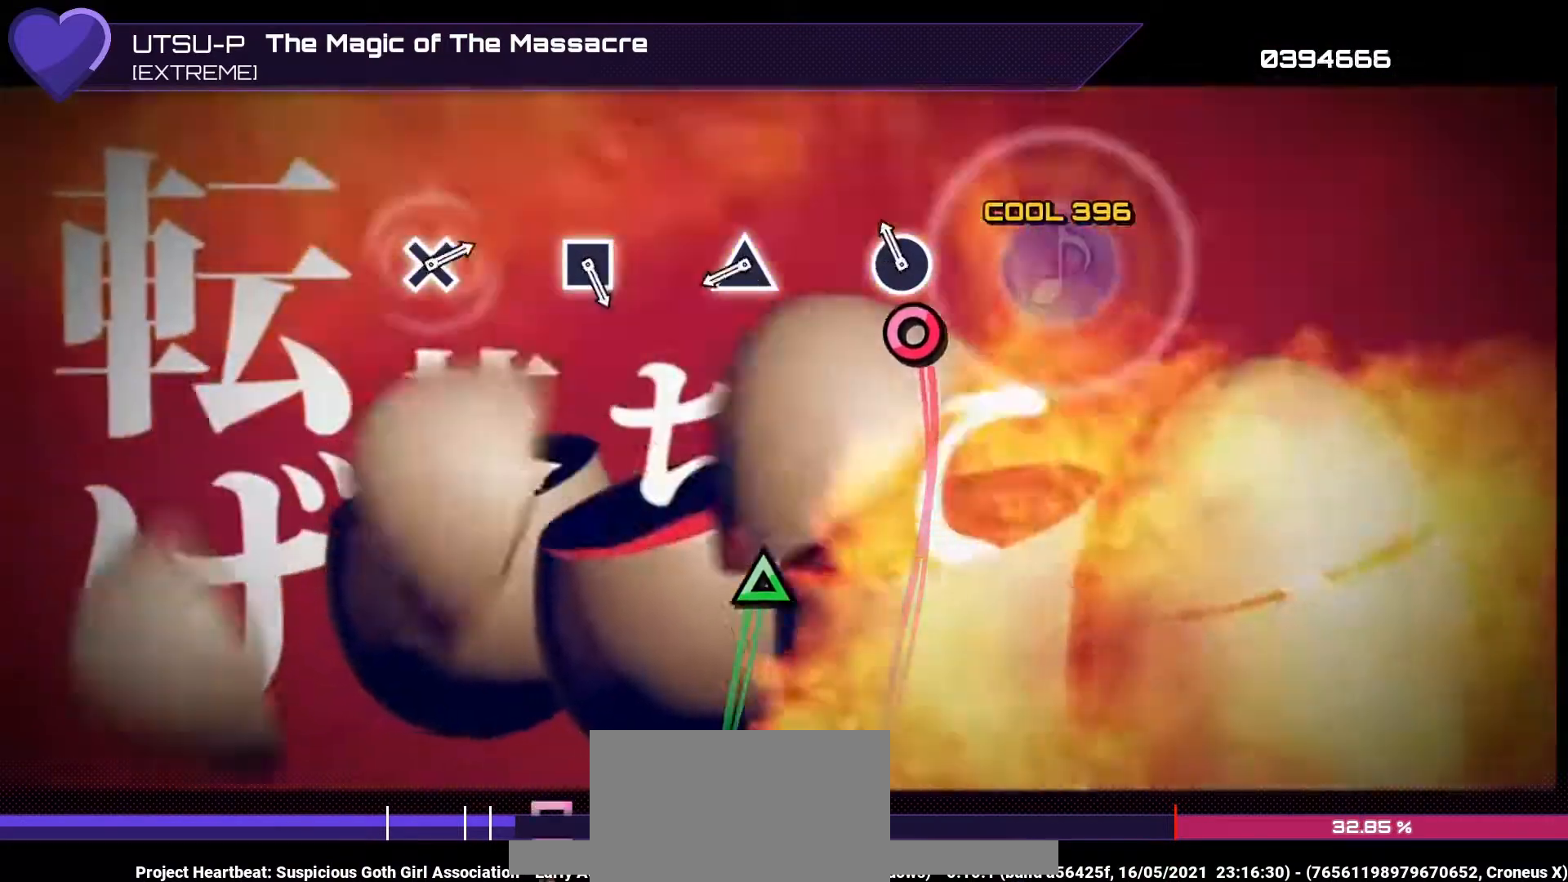
{"buttons": ["TRIANGLE"], "left_stick": "center", "right_stick": "center", "events": [[133, "CIRCLE", "down"], [233, "CIRCLE", "up"], [433, "TRIANGLE", "down"]]}
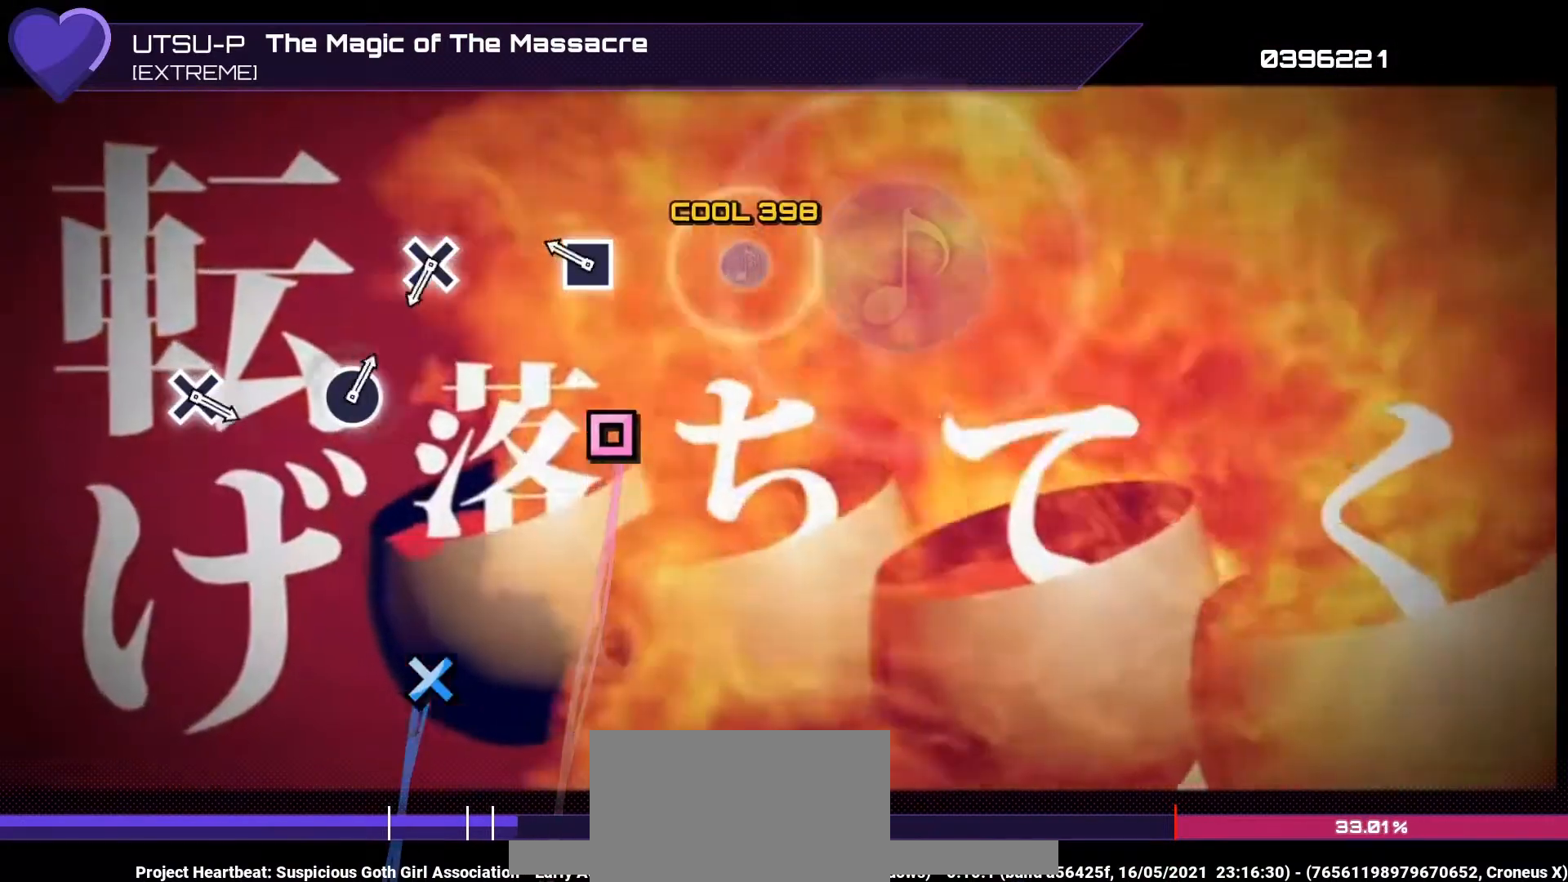
{"buttons": [], "left_stick": "center", "right_stick": "center", "events": [[33, "TRIANGLE", "up"], [267, "SQUARE", "down"], [367, "SQUARE", "up"]]}
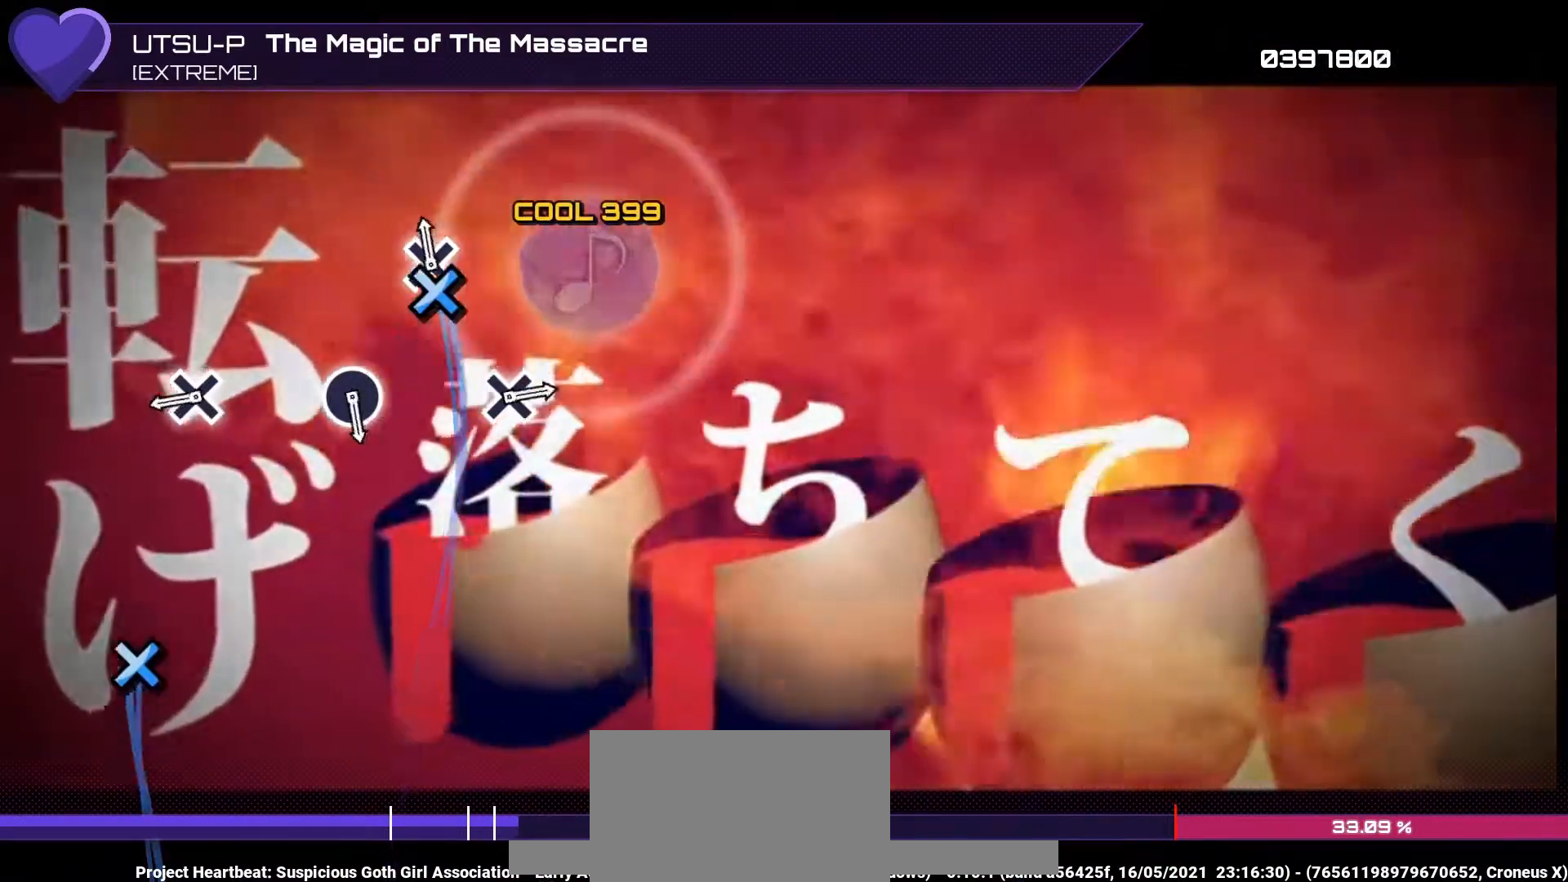
{"buttons": [], "left_stick": "center", "right_stick": "center", "events": [[100, "CROSS", "down"], [200, "CROSS", "up"], [400, "CROSS", "down"], [500, "CROSS", "up"]]}
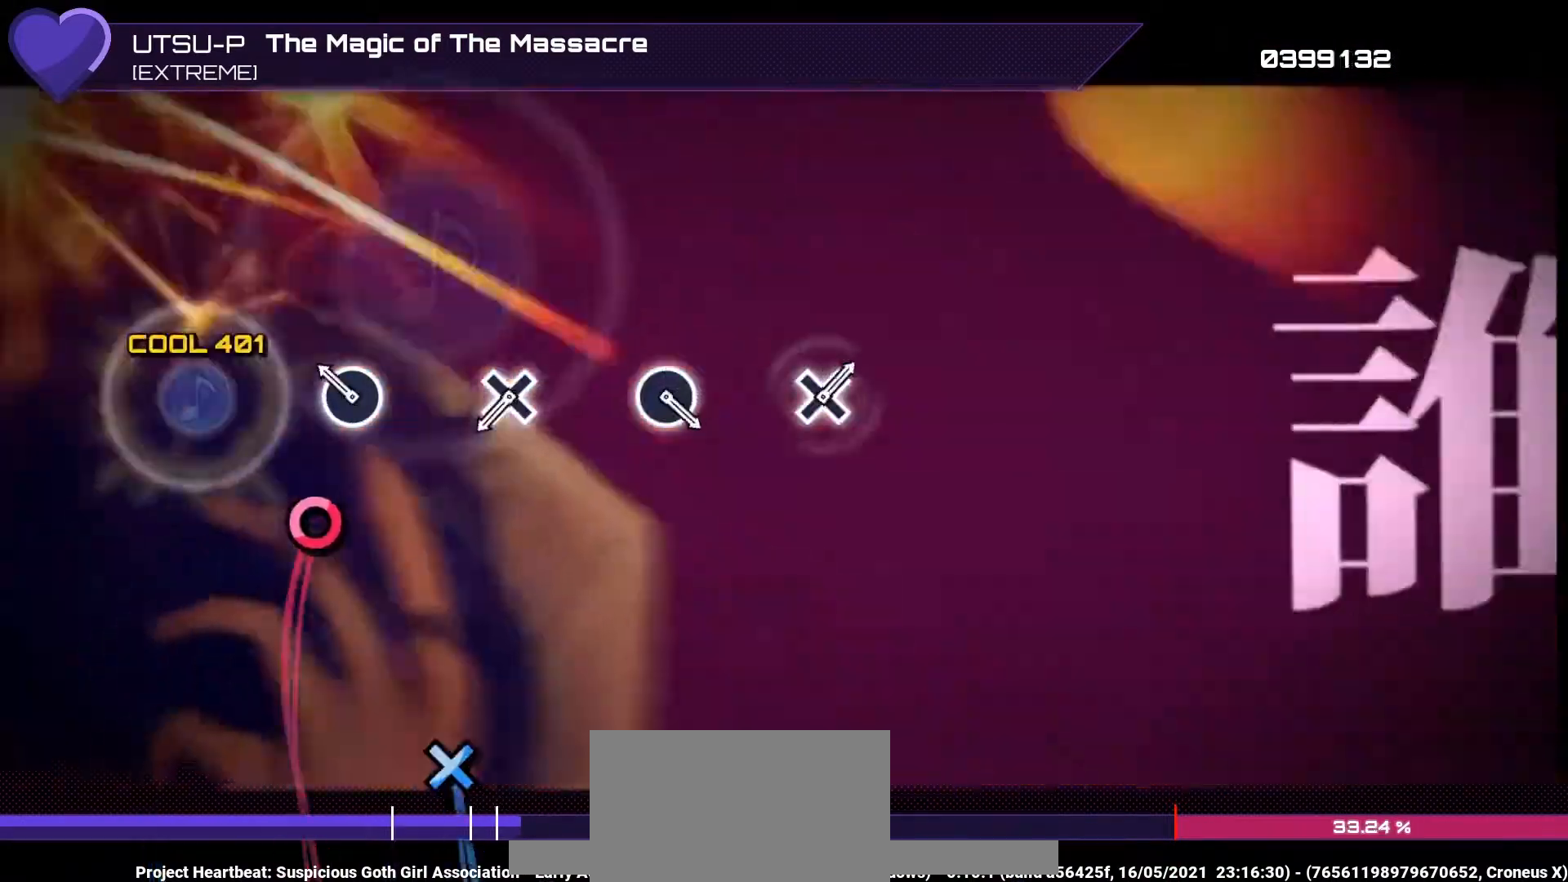
{"buttons": [], "left_stick": "center", "right_stick": "center", "events": [[233, "CIRCLE", "down"], [333, "CIRCLE", "up"]]}
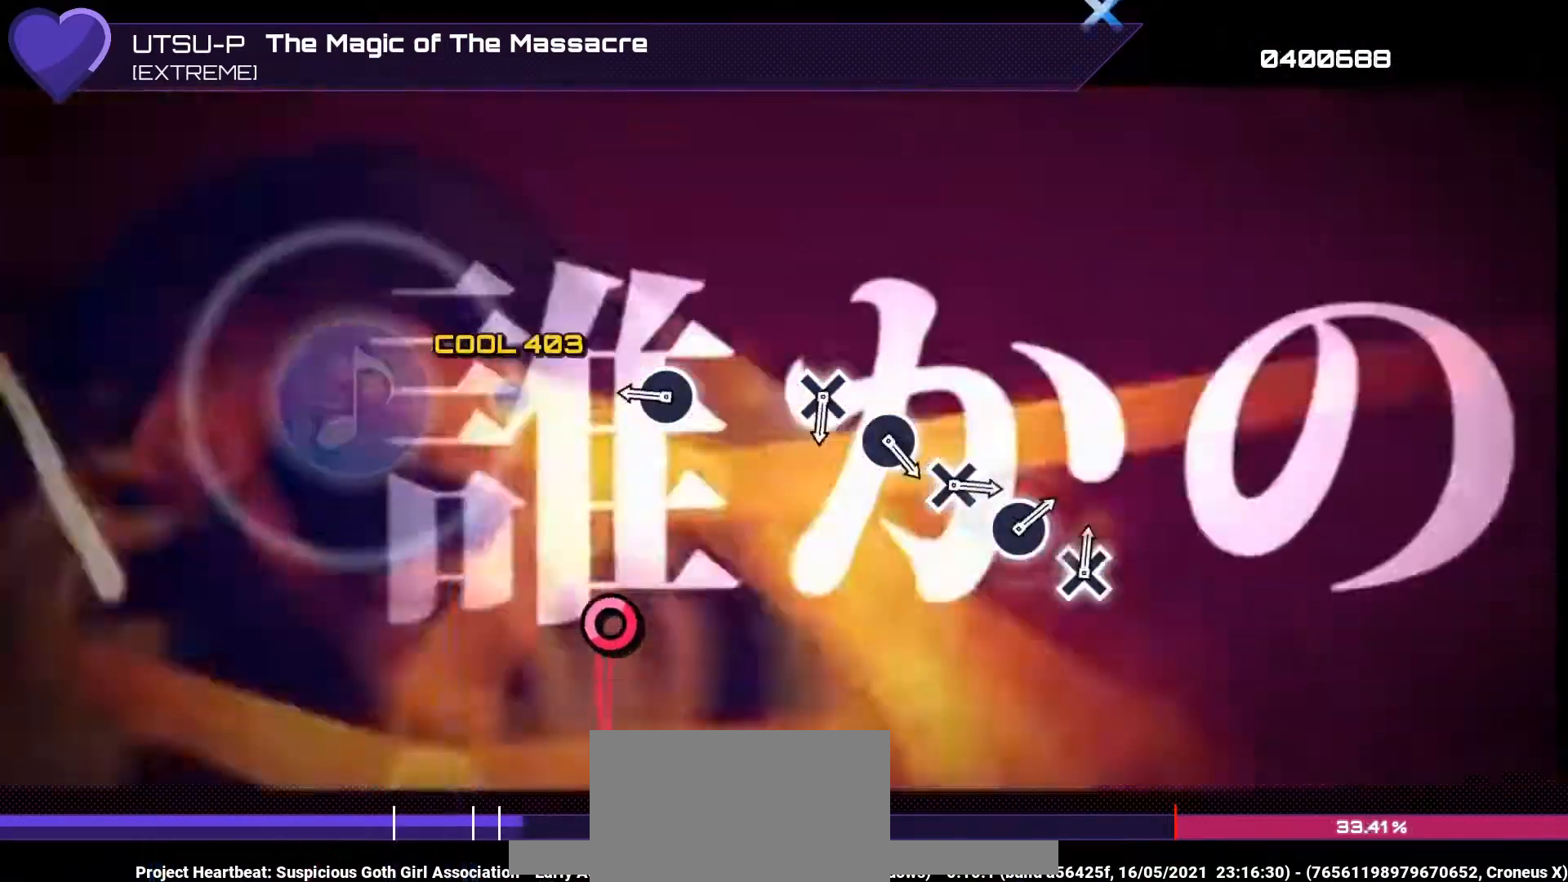
{"buttons": [], "left_stick": "center", "right_stick": "center", "events": [[33, "CROSS", "down"], [133, "CROSS", "up"], [333, "CIRCLE", "down"], [433, "CIRCLE", "up"]]}
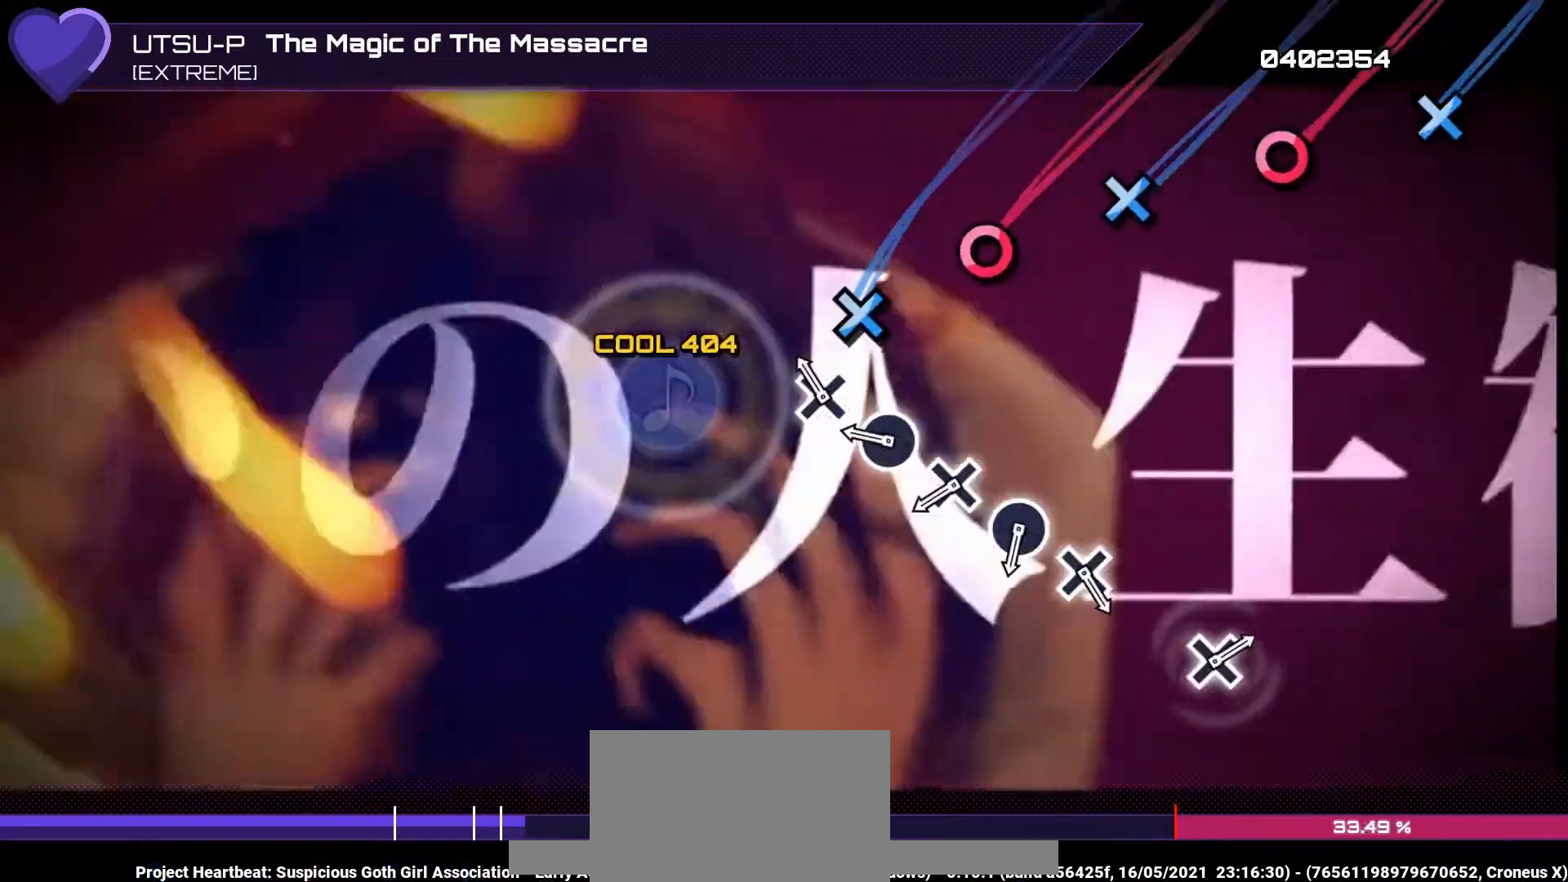
{"buttons": ["CROSS"], "left_stick": "center", "right_stick": "center", "events": [[133, "CROSS", "down"], [200, "CROSS", "up"], [267, "CIRCLE", "down"], [367, "CIRCLE", "up"], [467, "CROSS", "down"]]}
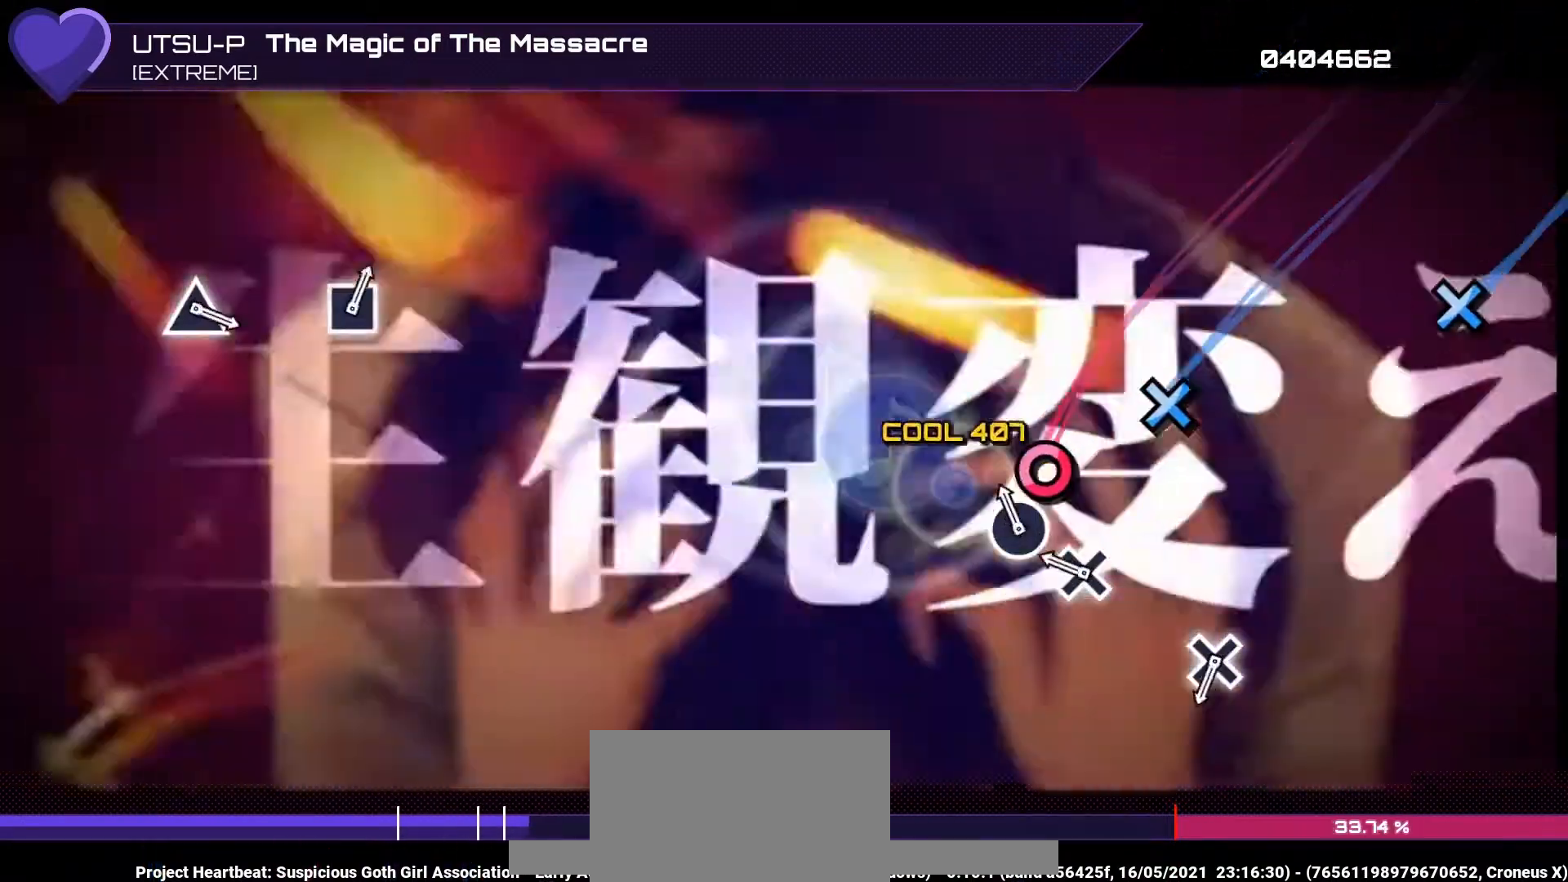
{"buttons": [], "left_stick": "center", "right_stick": "center", "events": [[33, "CROSS", "up"], [100, "CIRCLE", "down"], [167, "CIRCLE", "up"], [267, "CROSS", "down"], [367, "CROSS", "up"]]}
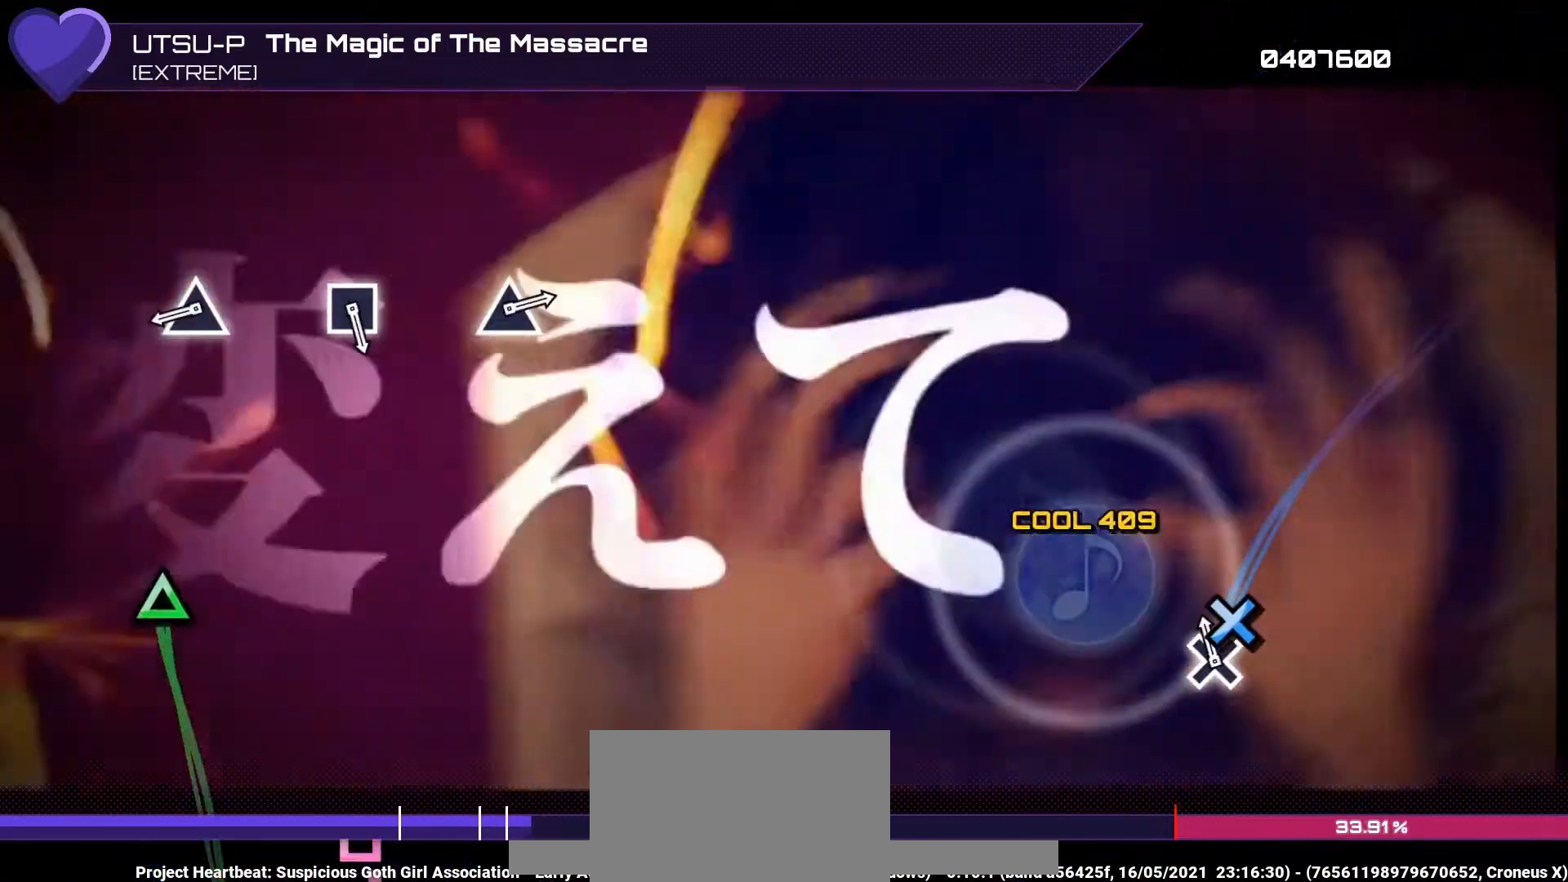
{"buttons": [], "left_stick": "center", "right_stick": "center", "events": [[67, "CROSS", "down"], [167, "CROSS", "up"], [433, "TRIANGLE", "down"], [500, "TRIANGLE", "up"]]}
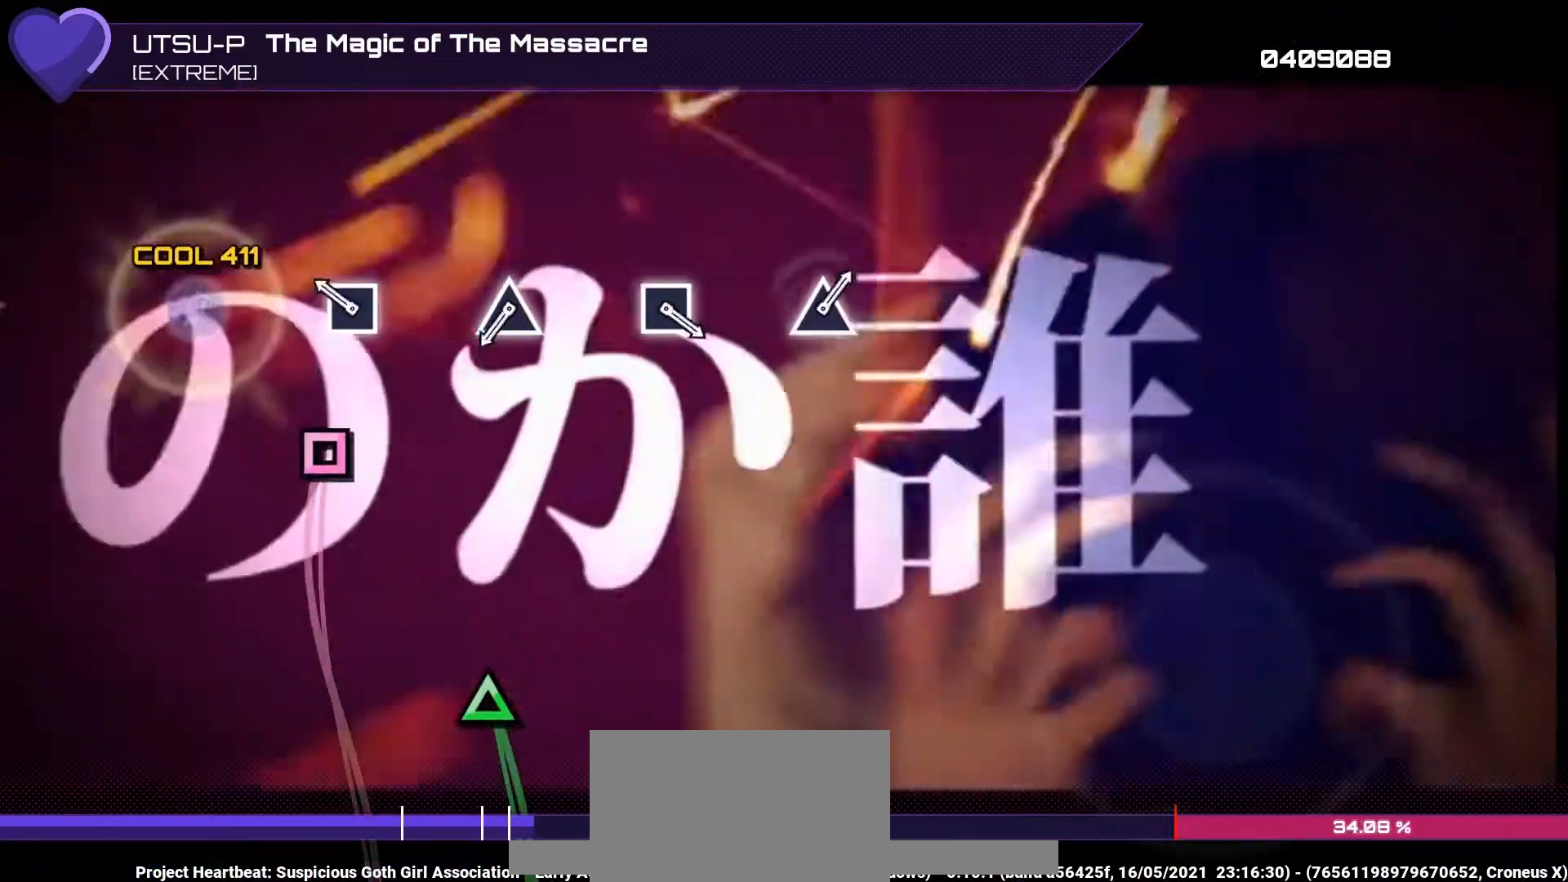
{"buttons": [], "left_stick": "center", "right_stick": "center", "events": [[267, "SQUARE", "down"], [333, "SQUARE", "up"]]}
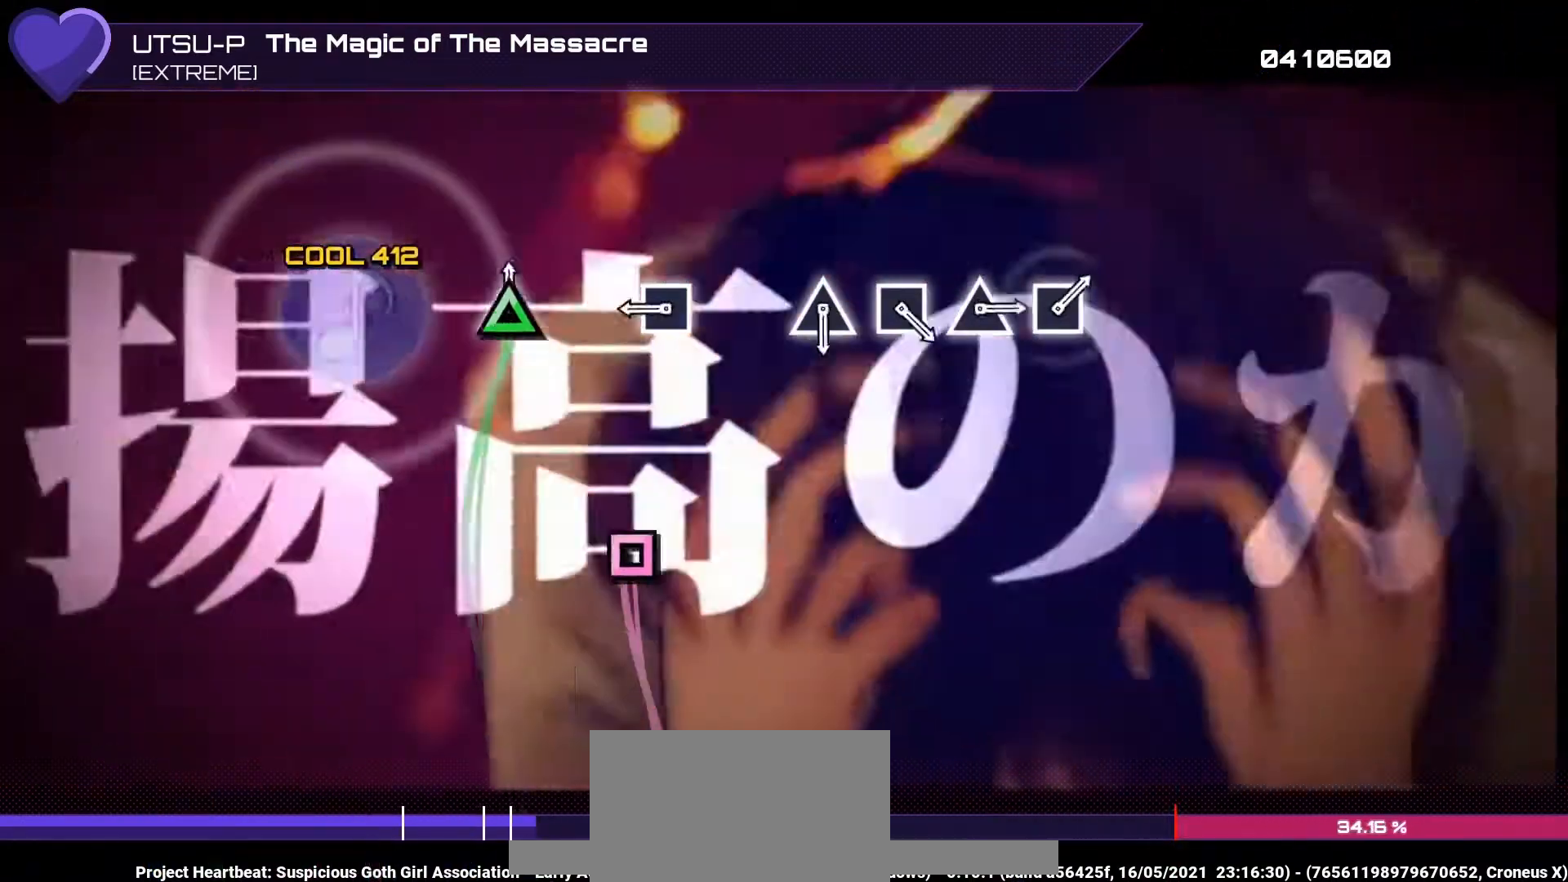
{"buttons": [], "left_stick": "center", "right_stick": "center", "events": [[33, "TRIANGLE", "down"], [167, "TRIANGLE", "up"], [367, "SQUARE", "down"], [467, "SQUARE", "up"]]}
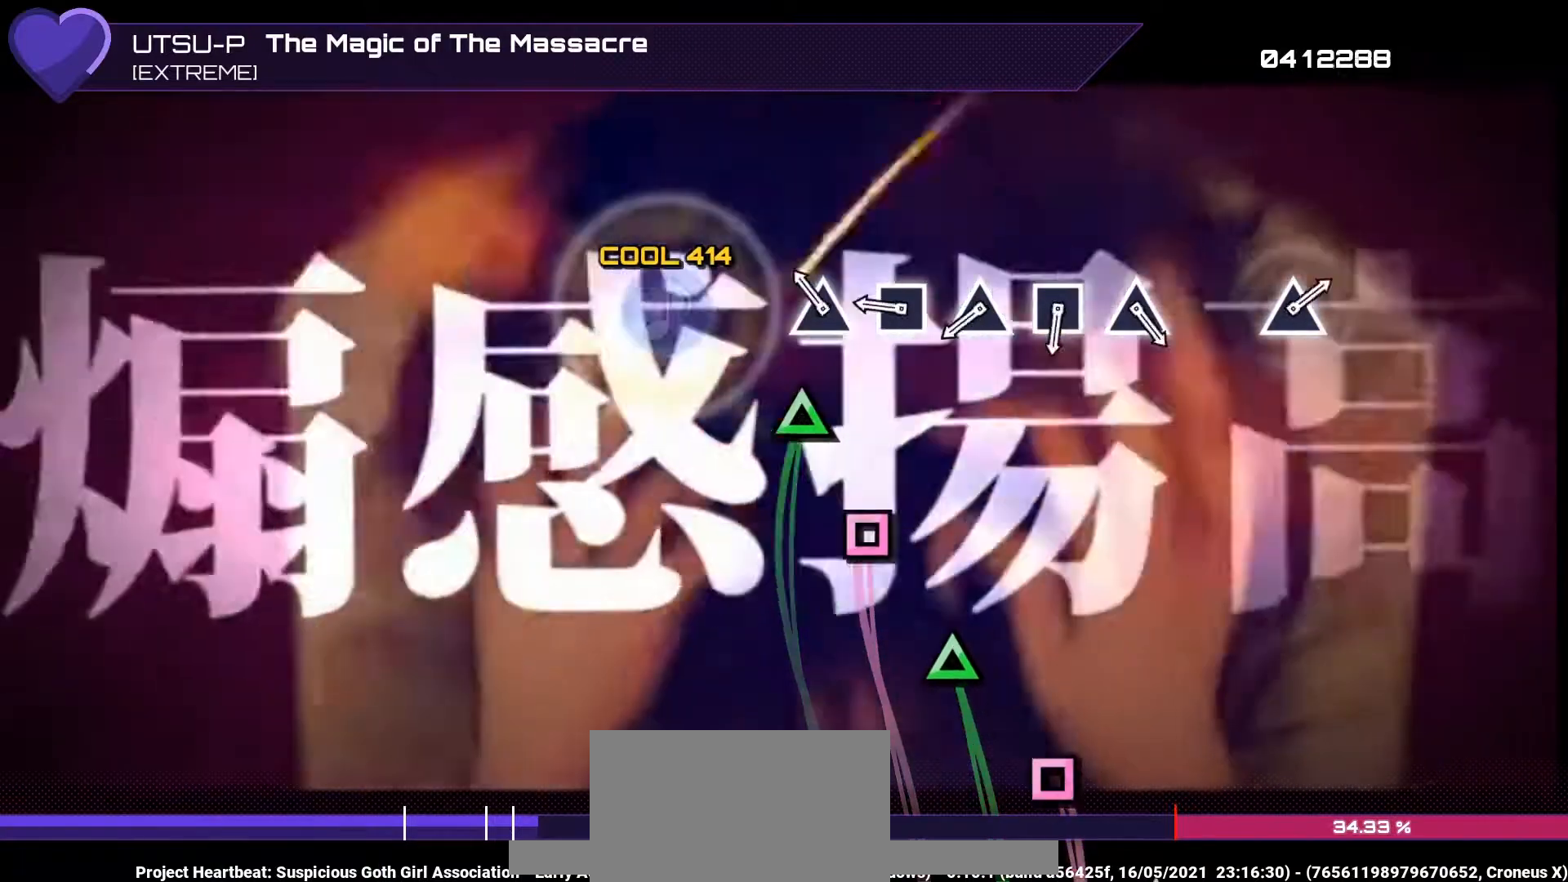
{"buttons": ["TRIANGLE"], "left_stick": "center", "right_stick": "center", "events": [[167, "TRIANGLE", "down"], [233, "TRIANGLE", "up"], [333, "SQUARE", "down"], [400, "SQUARE", "up"], [467, "TRIANGLE", "down"]]}
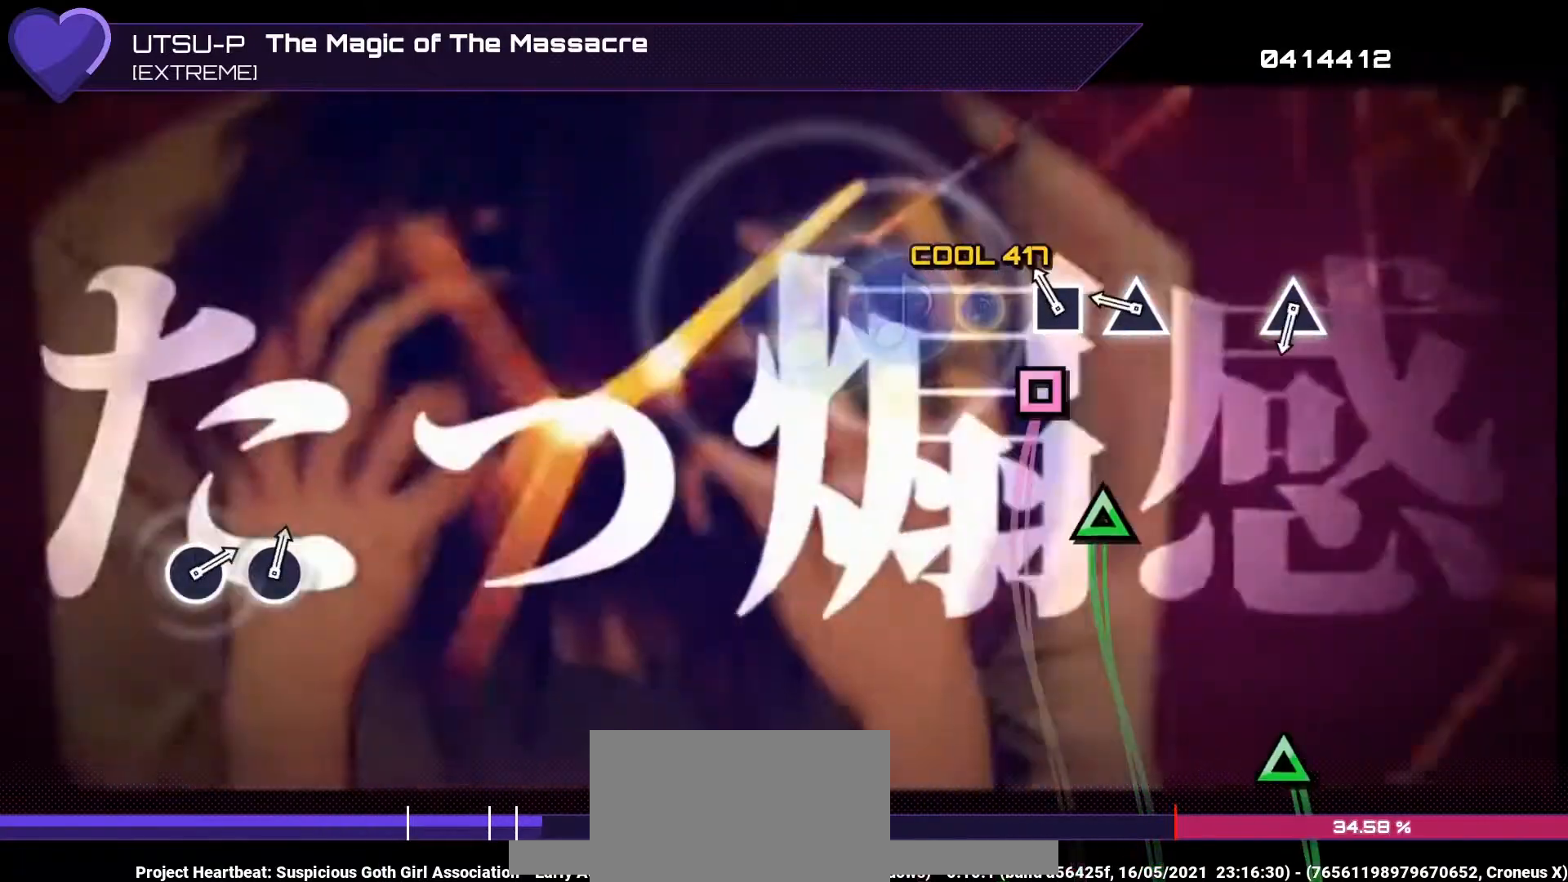
{"buttons": [], "left_stick": "center", "right_stick": "center", "events": [[67, "TRIANGLE", "up"], [133, "SQUARE", "down"], [233, "SQUARE", "up"], [300, "TRIANGLE", "down"], [400, "TRIANGLE", "up"]]}
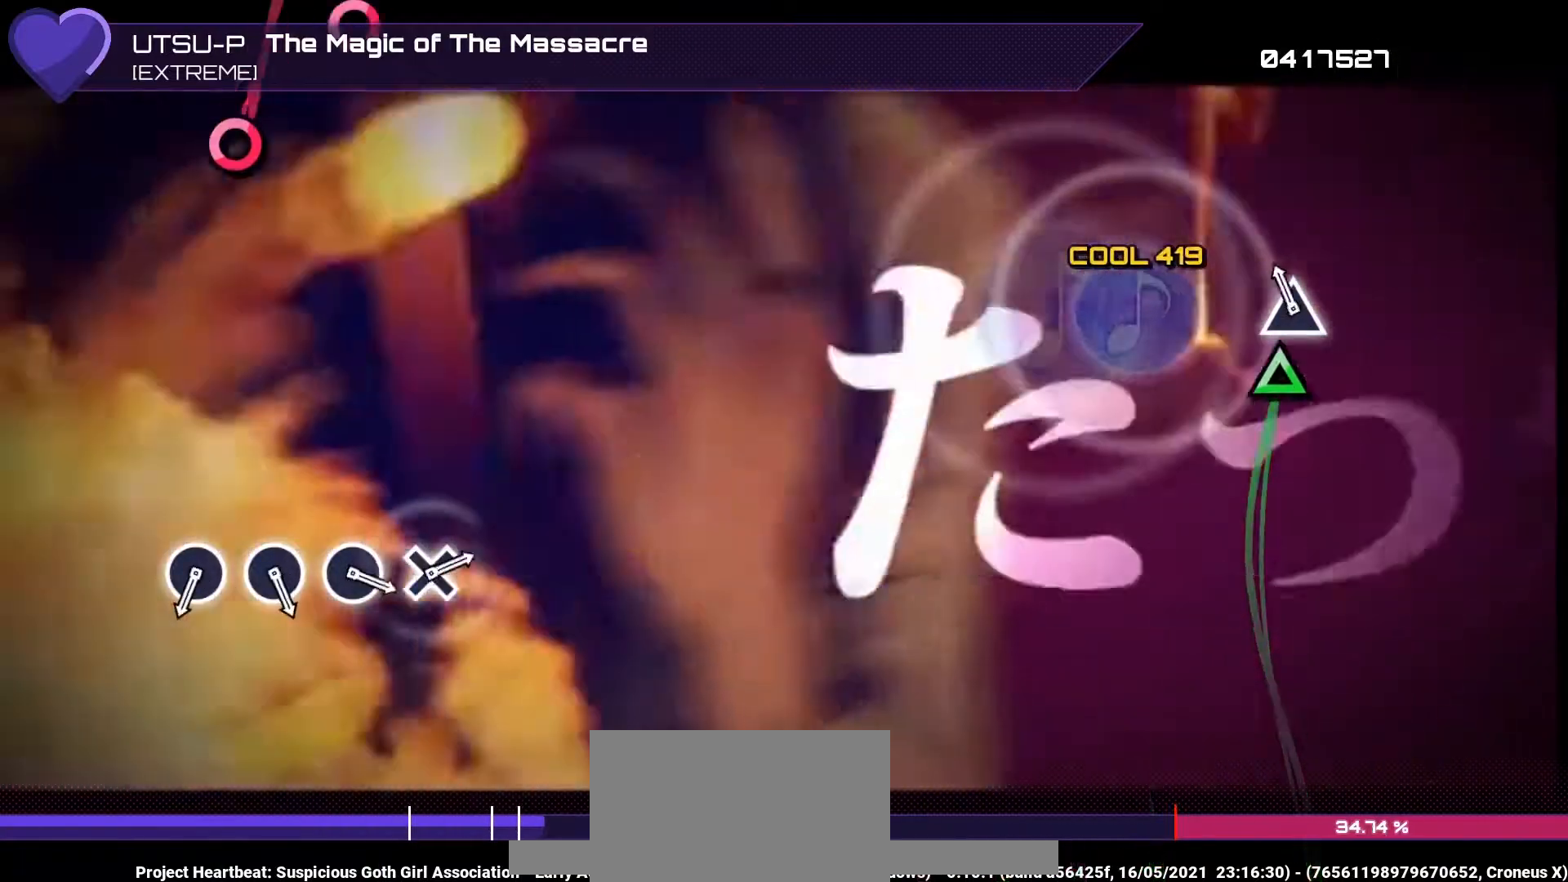
{"buttons": [], "left_stick": "center", "right_stick": "center", "events": [[100, "TRIANGLE", "down"], [200, "TRIANGLE", "up"]]}
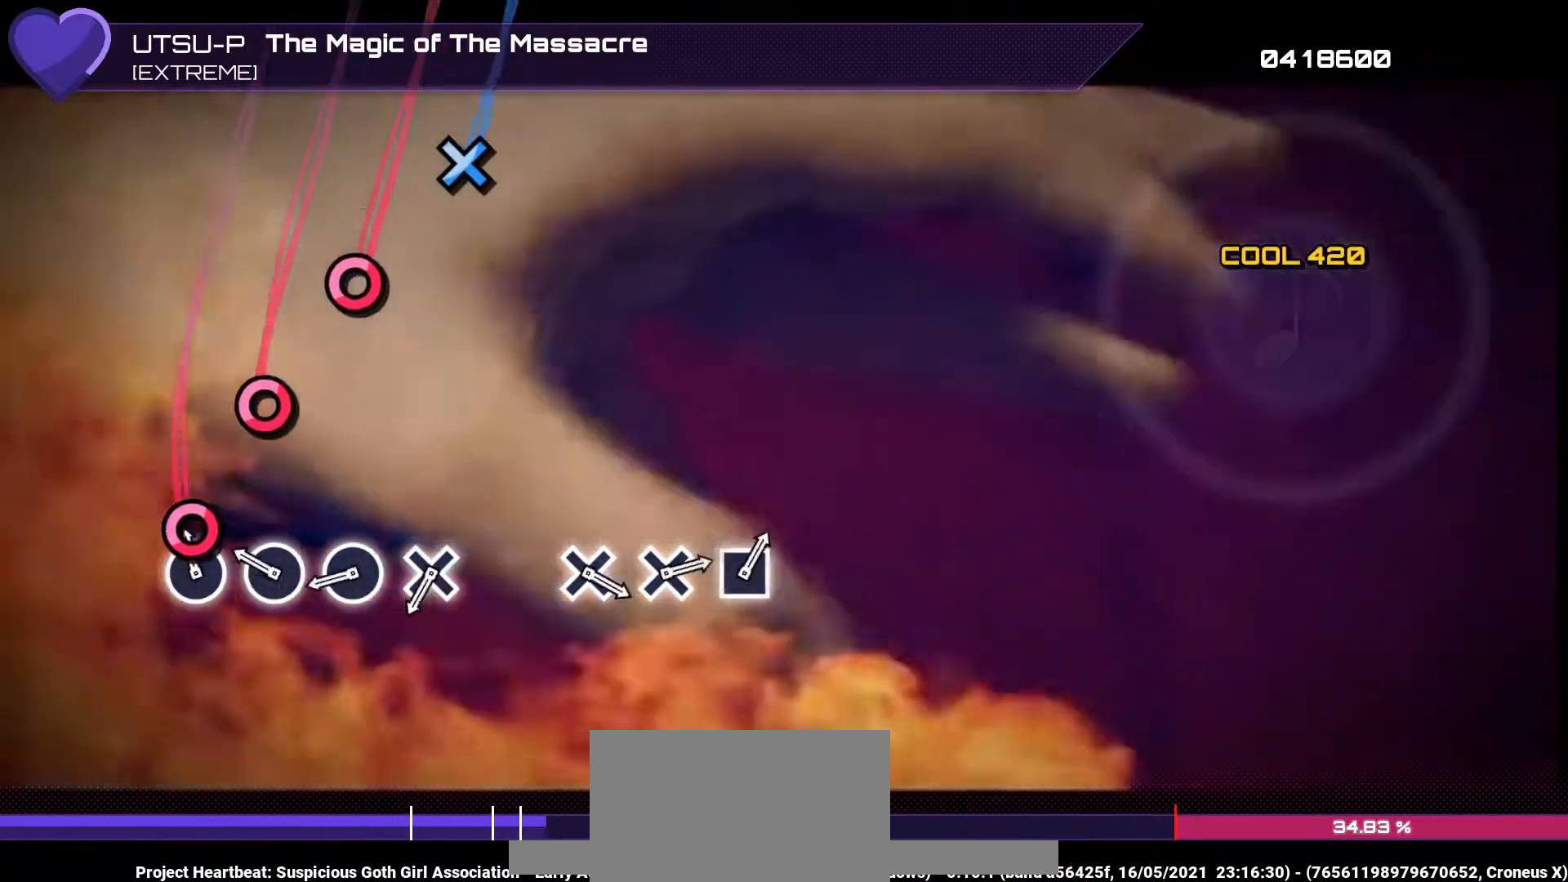
{"buttons": [], "left_stick": "center", "right_stick": "center", "events": [[100, "CIRCLE", "down"], [200, "CIRCLE", "up"], [233, "CIRCLE", "down"], [333, "CIRCLE", "up"], [400, "CIRCLE", "down"], [467, "CIRCLE", "up"]]}
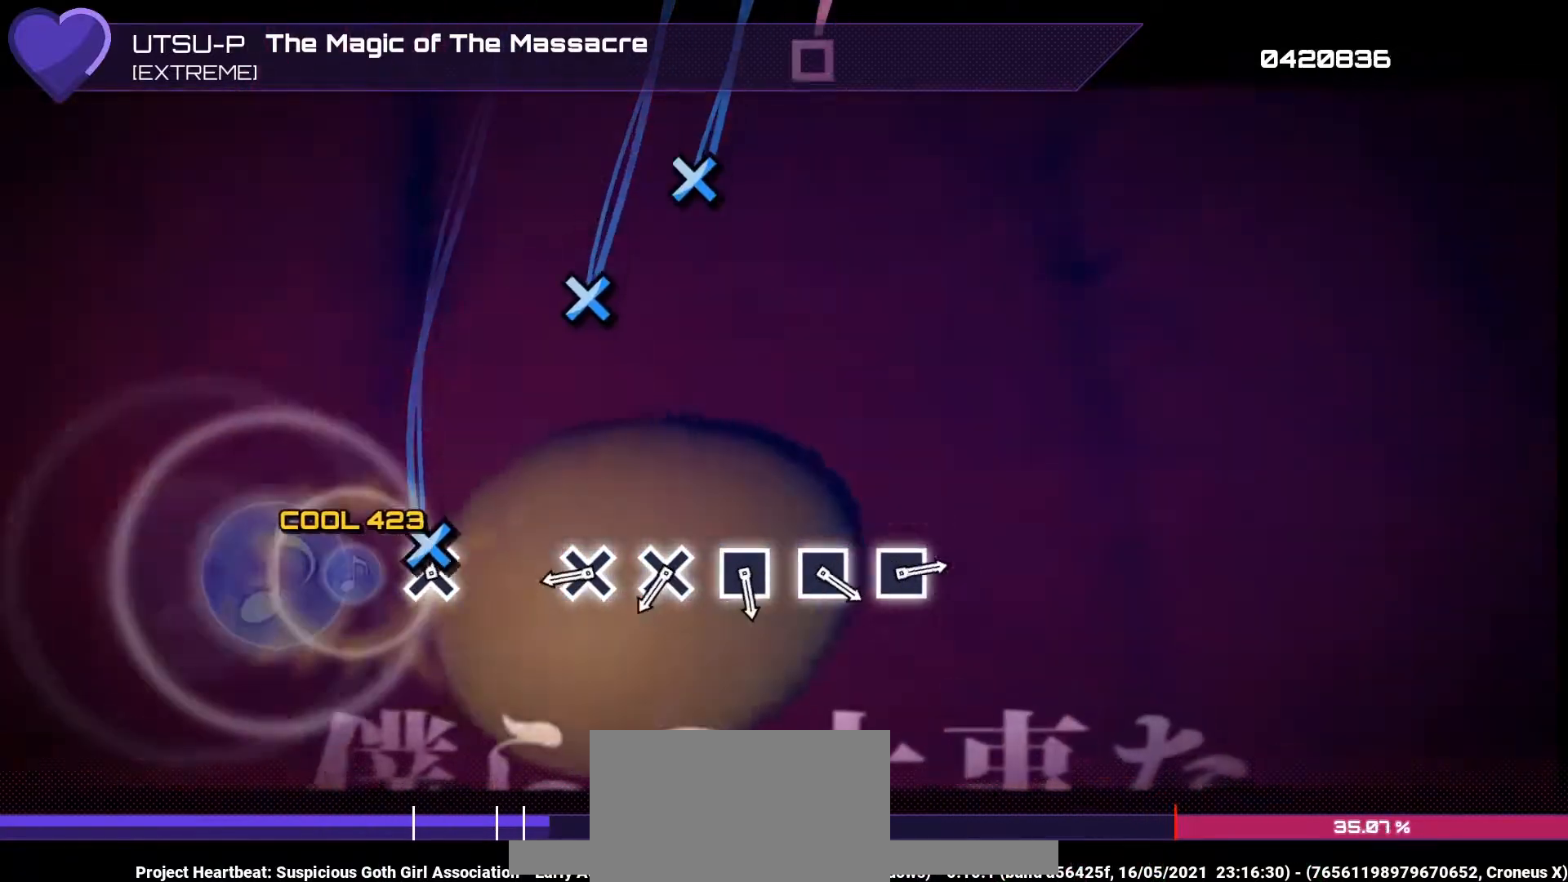
{"buttons": [], "left_stick": "center", "right_stick": "center", "events": [[67, "CROSS", "down"], [167, "CROSS", "up"], [367, "CROSS", "down"], [467, "CROSS", "up"]]}
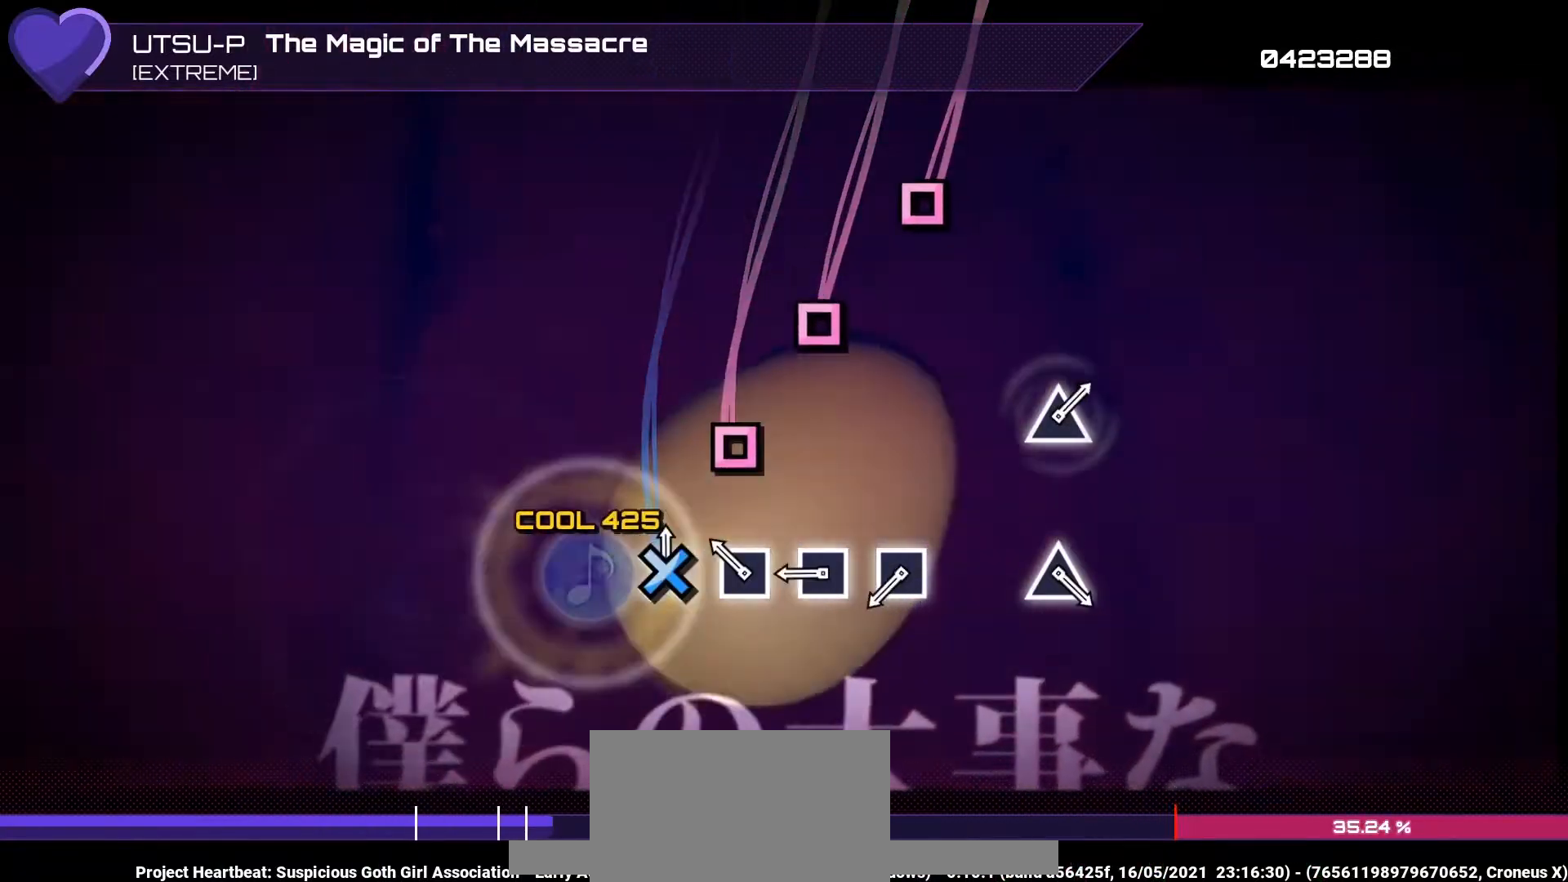
{"buttons": ["SQUARE"], "left_stick": "center", "right_stick": "center", "events": [[67, "CROSS", "down"], [133, "CROSS", "up"], [200, "SQUARE", "down"], [267, "SQUARE", "up"], [333, "SQUARE", "down"], [433, "SQUARE", "up"], [500, "SQUARE", "down"]]}
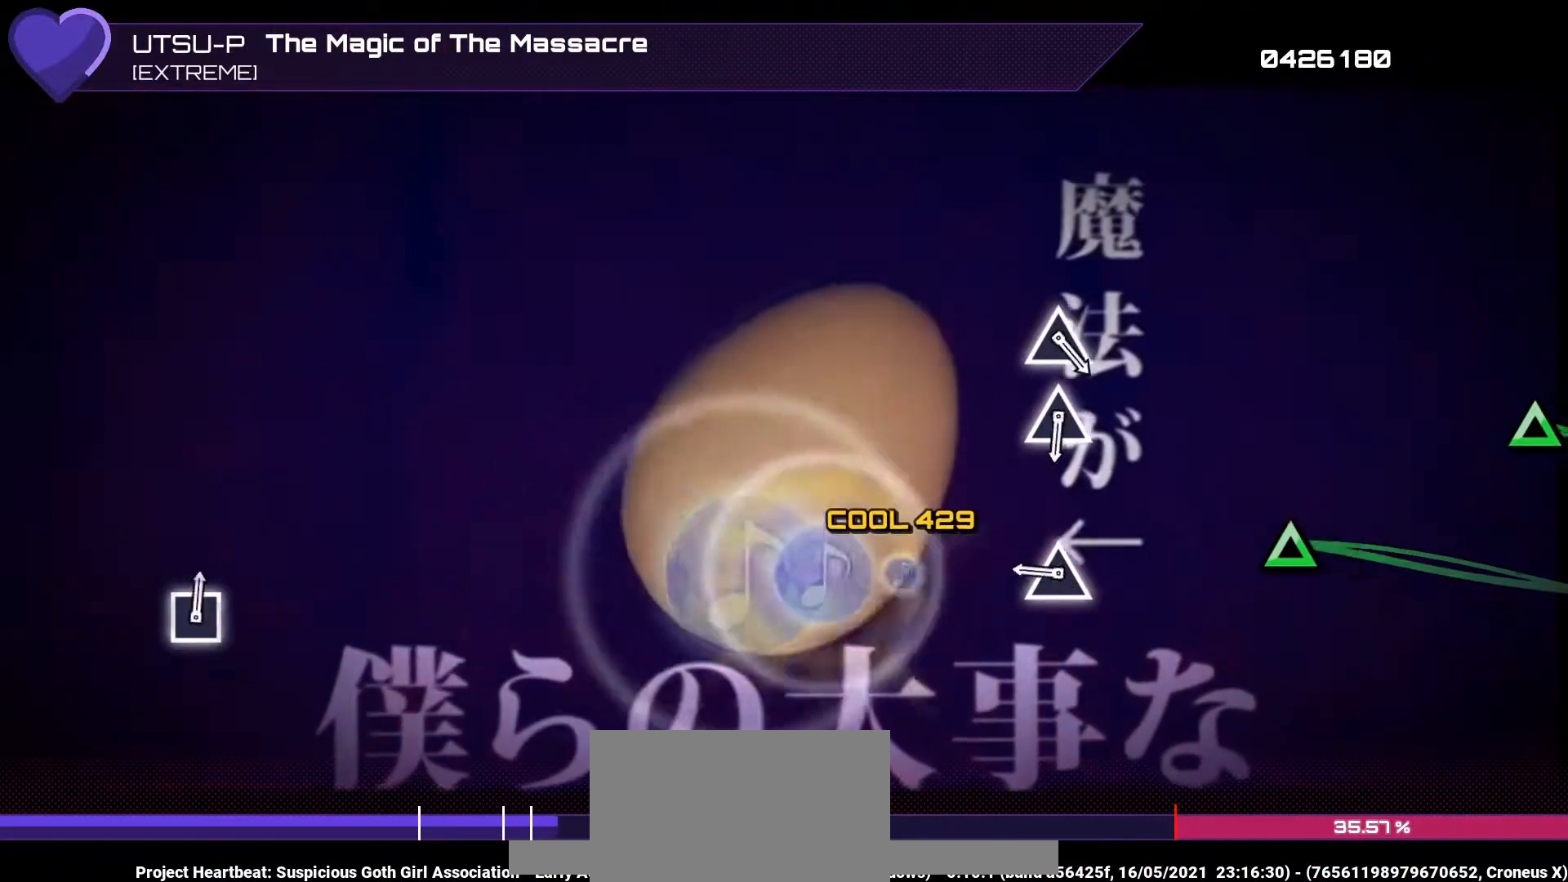
{"buttons": [], "left_stick": "center", "right_stick": "center", "events": [[100, "SQUARE", "up"], [300, "TRIANGLE", "down"], [433, "TRIANGLE", "up"]]}
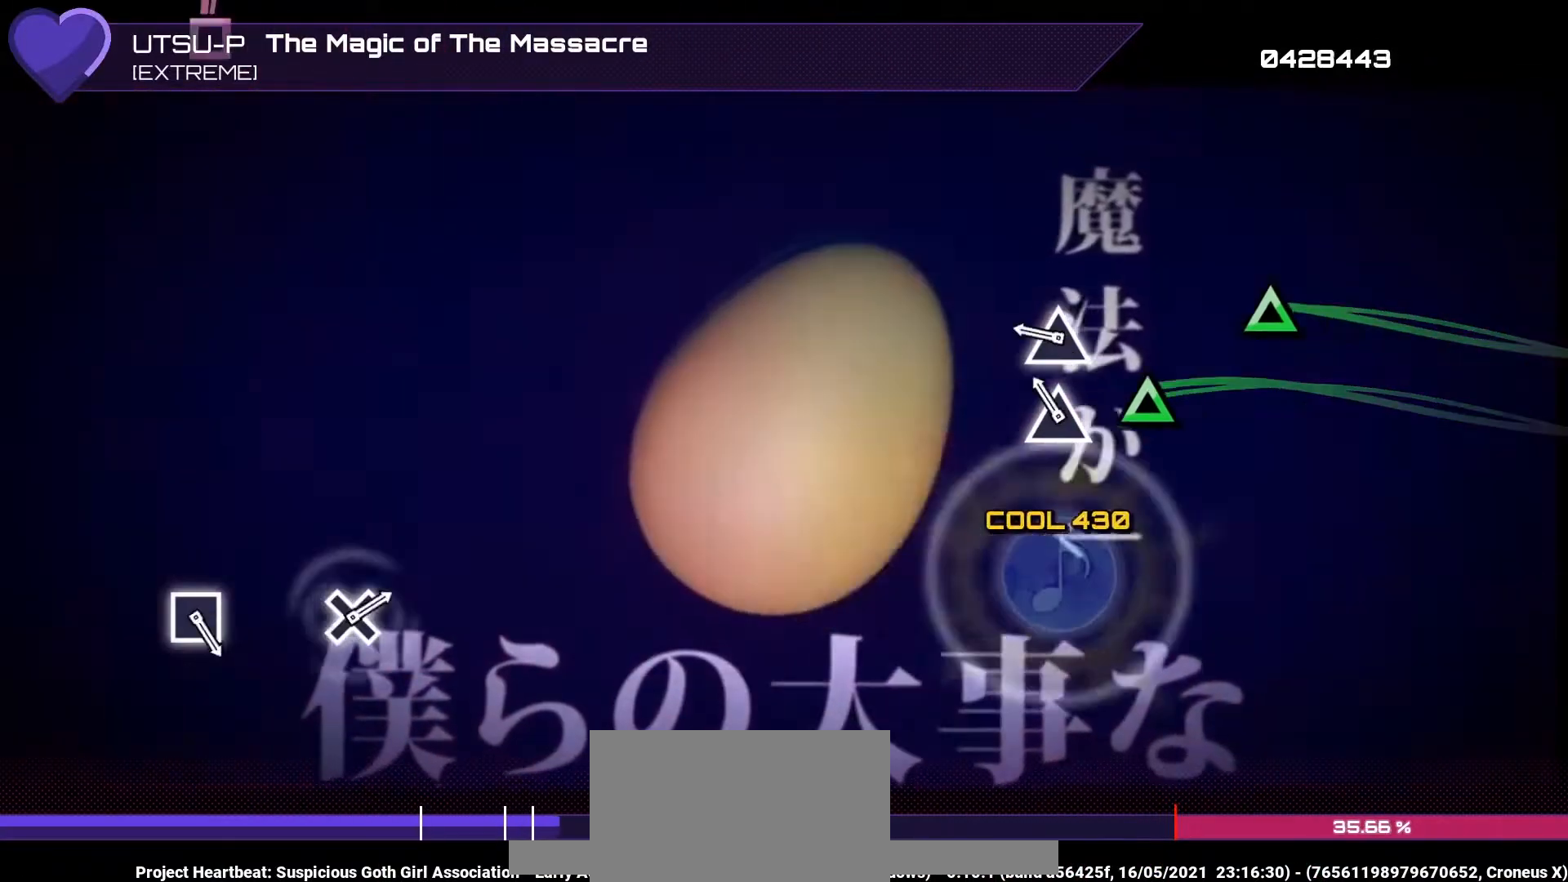
{"buttons": [], "left_stick": "center", "right_stick": "center", "events": [[133, "TRIANGLE", "down"], [233, "TRIANGLE", "up"], [300, "TRIANGLE", "down"], [400, "TRIANGLE", "up"]]}
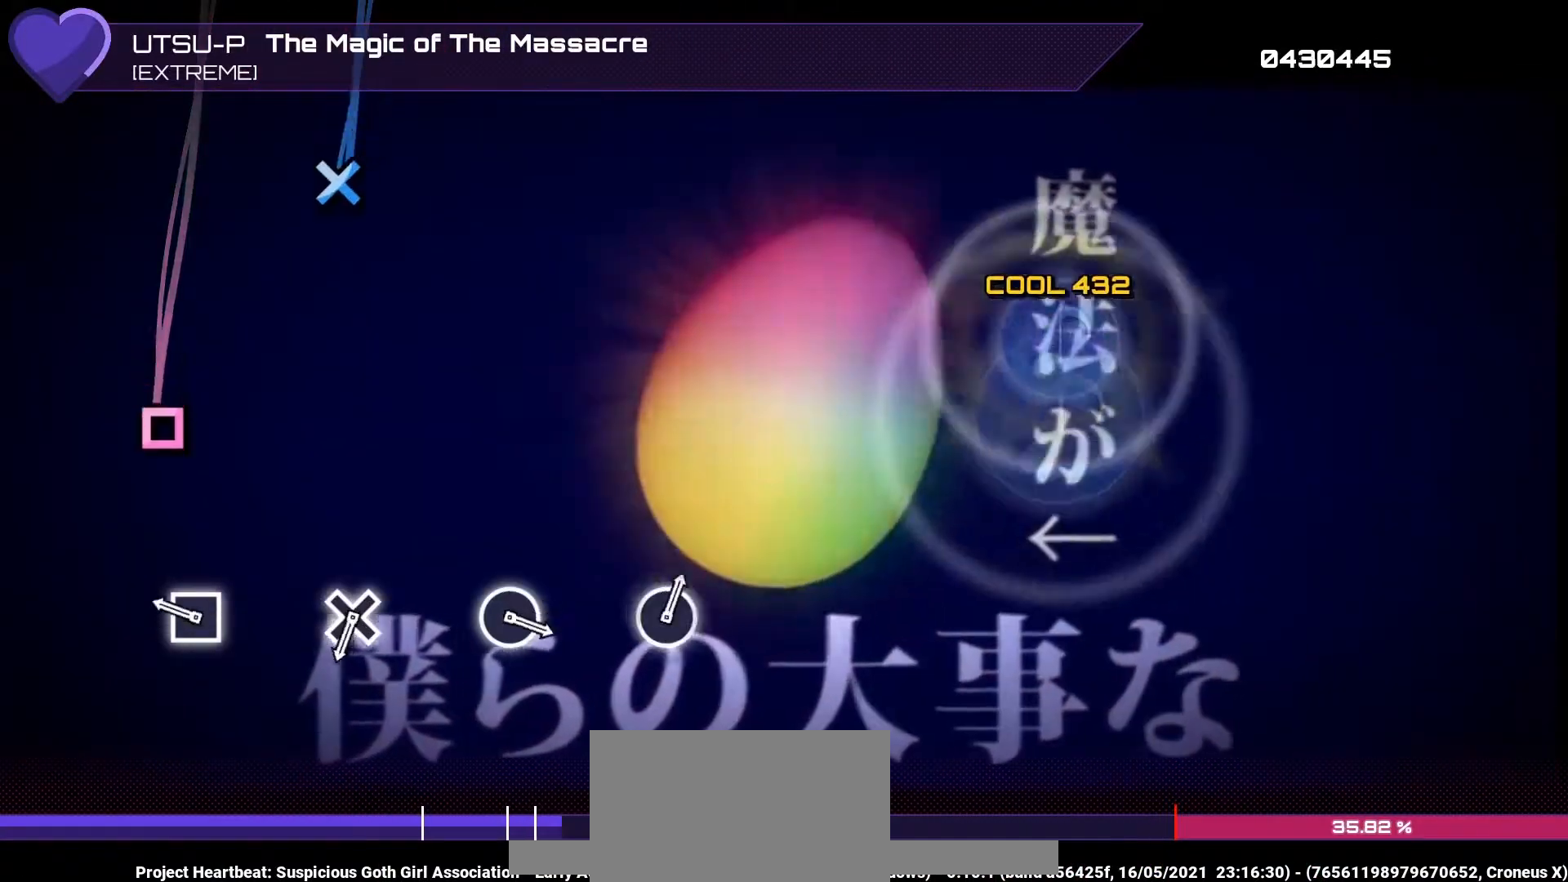
{"buttons": [], "left_stick": "center", "right_stick": "center", "events": [[300, "SQUARE", "down"], [367, "SQUARE", "up"]]}
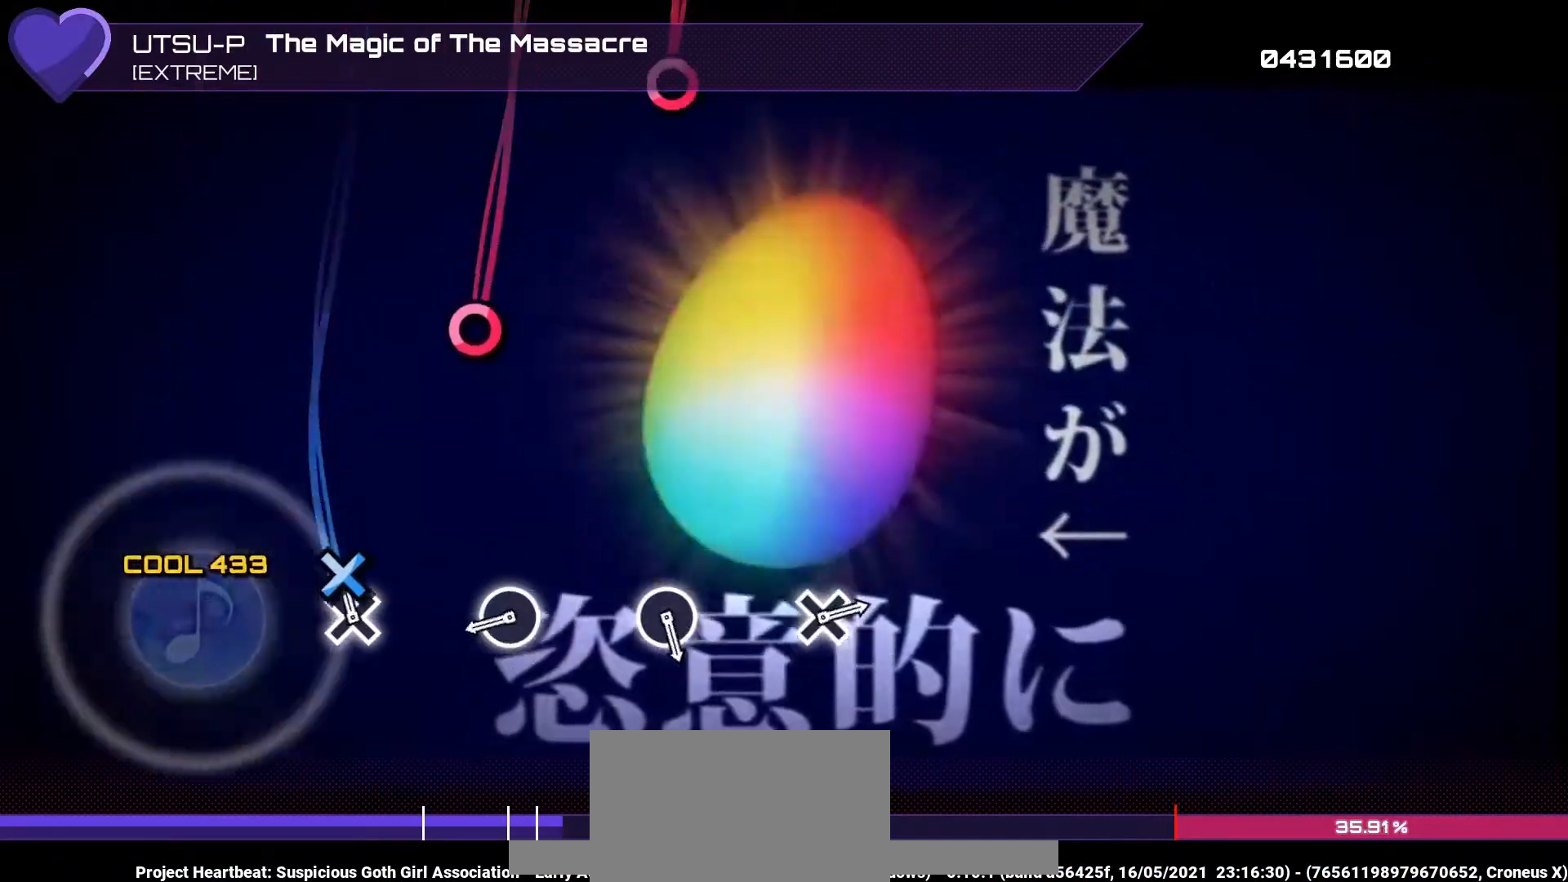
{"buttons": ["DPAD_RIGHT"], "left_stick": "center", "right_stick": "center", "events": [[100, "CROSS", "down"], [200, "CROSS", "up"], [433, "DPAD_RIGHT", "down"]]}
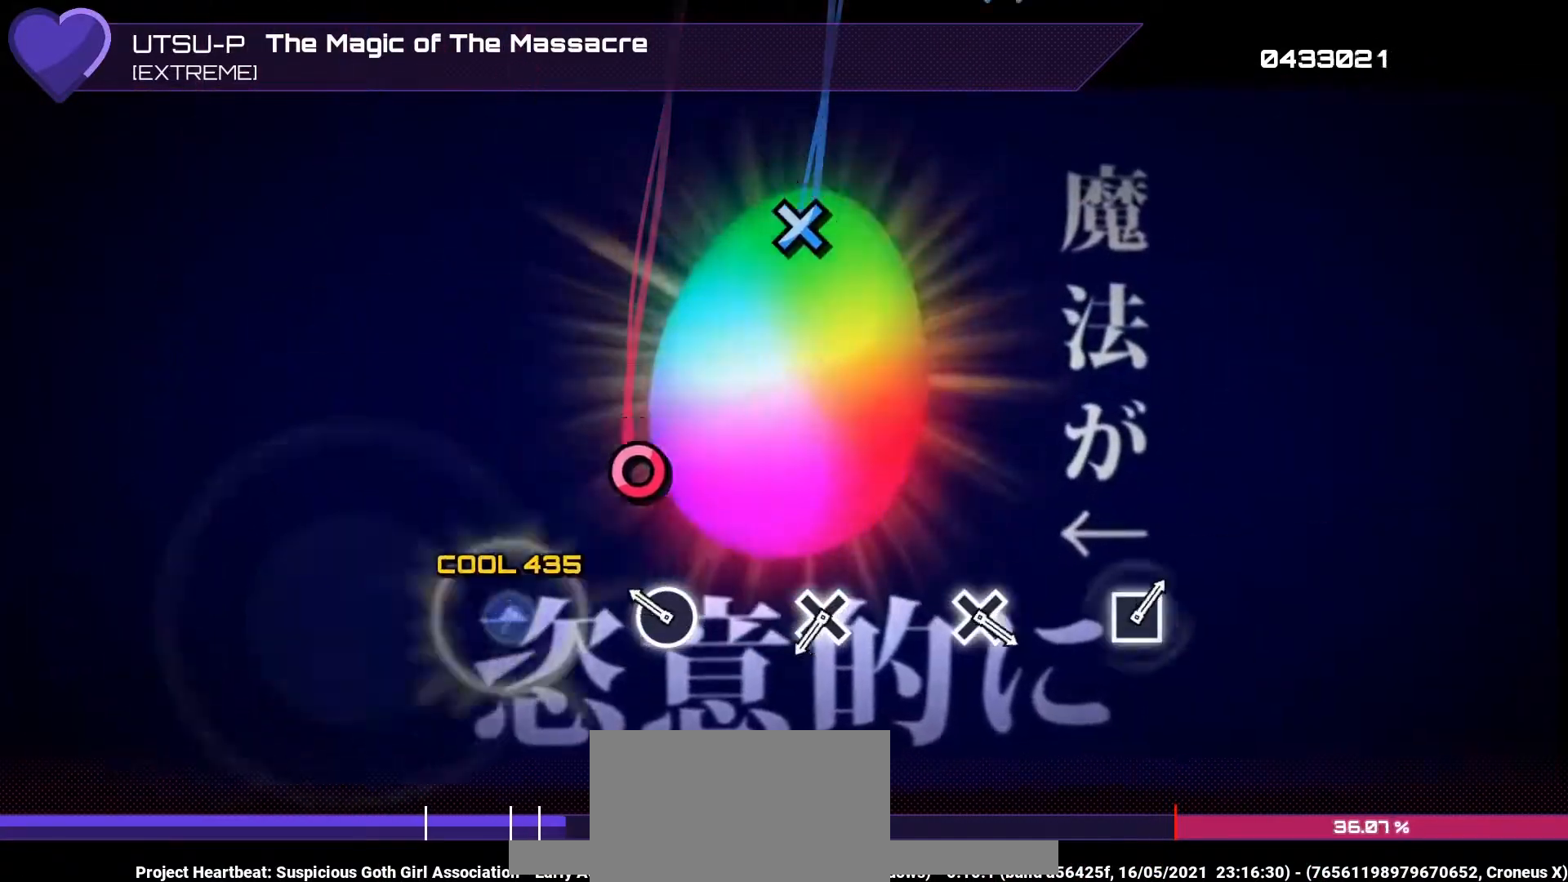
{"buttons": [], "left_stick": "center", "right_stick": "center", "events": [[67, "DPAD_RIGHT", "up"], [233, "DPAD_RIGHT", "down"], [367, "DPAD_RIGHT", "up"]]}